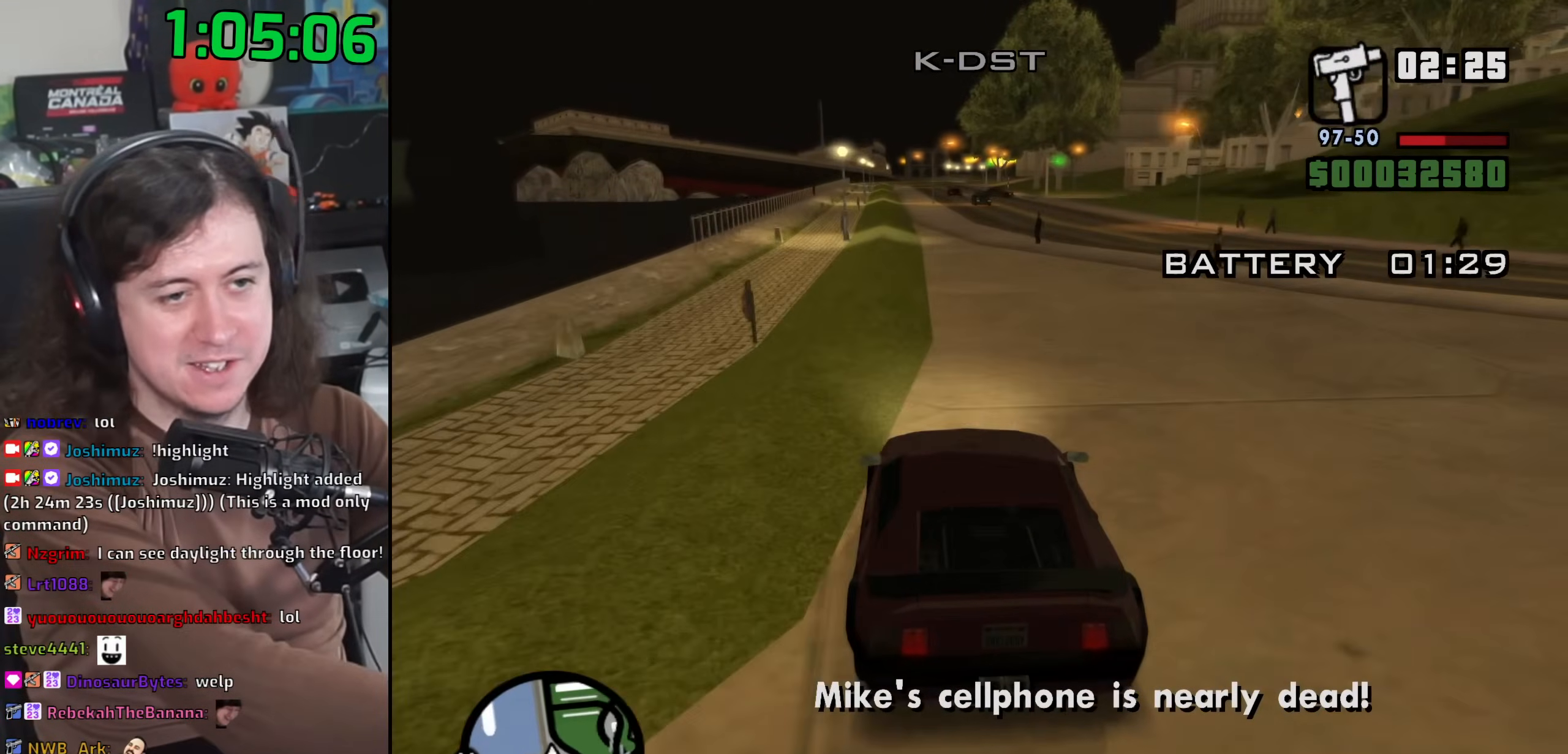
Gameplay with keyboard and mouse; each line is a JSON object with the keys and mouse buttons held at the frame after it. "events" lists presses ("down") and releases ("up") of "1", "2", "3", "4", "5", "6", "8", "a", "alt", "b", "c", "ctrl", "d", "down", "e", "escape", "f", "f1", "f2", "f3", "g", "h", "left", "n", "num2", "q", "r", "right", "s", "shift", "space", "t", "tab", "up", "v", "w", "x", "y", "z", "mouse_left", "mouse_wheel" and "mouse_right" between this image and that frame as [ms after this image, input, new state], when the widget could be followed in between. "mouse_left", "mouse_wheel", "mouse_right" = the "left", "wheel", "right" buttons of the "mouse" list. No other keys are recorded. "wheel" means that the mouse wheel is clicked or scrolled. Mouse movement is not recorded.
{"keys": ["w"], "mouse": [], "events": []}
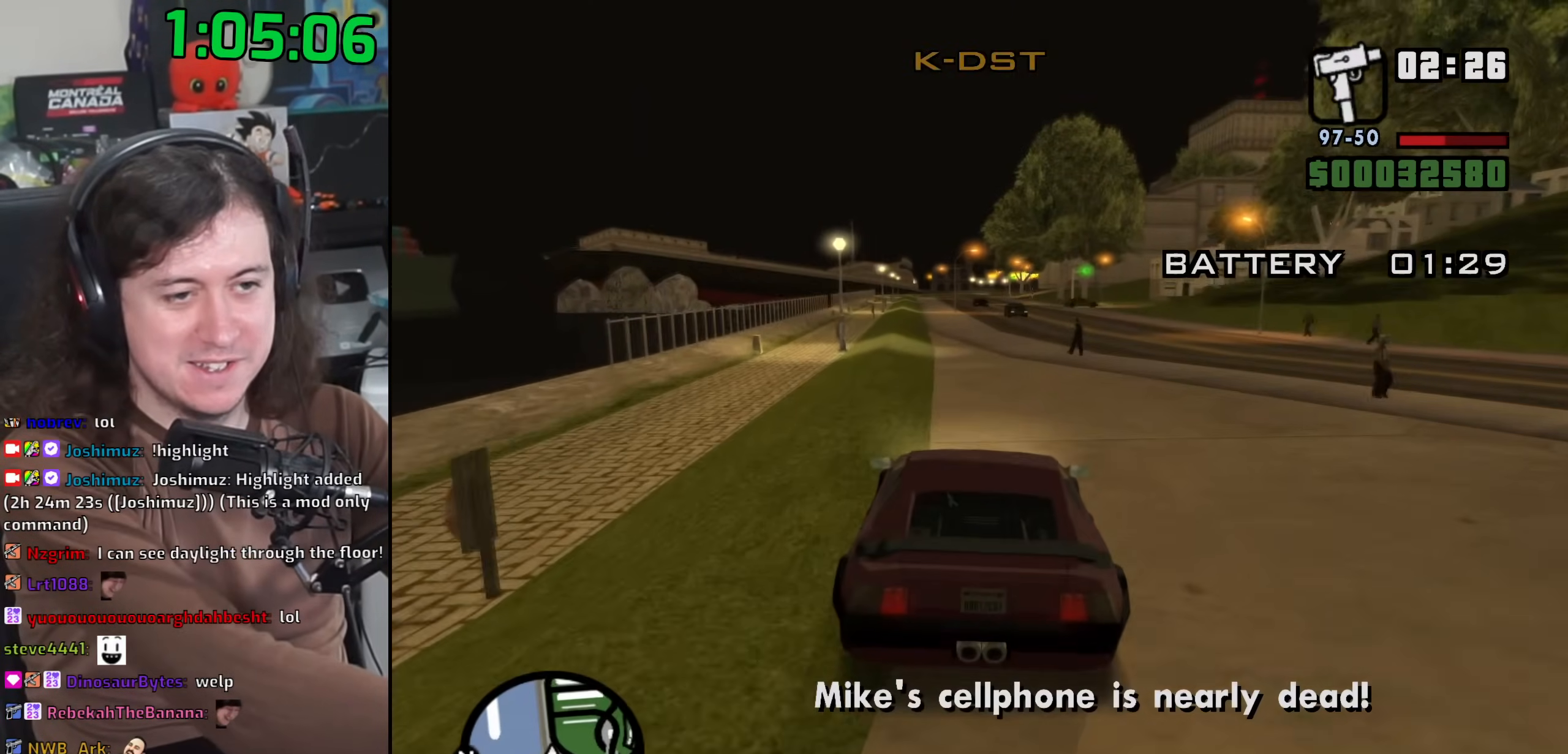
{"keys": ["w"], "mouse": [], "events": [[200, "a", "down"], [267, "a", "up"]]}
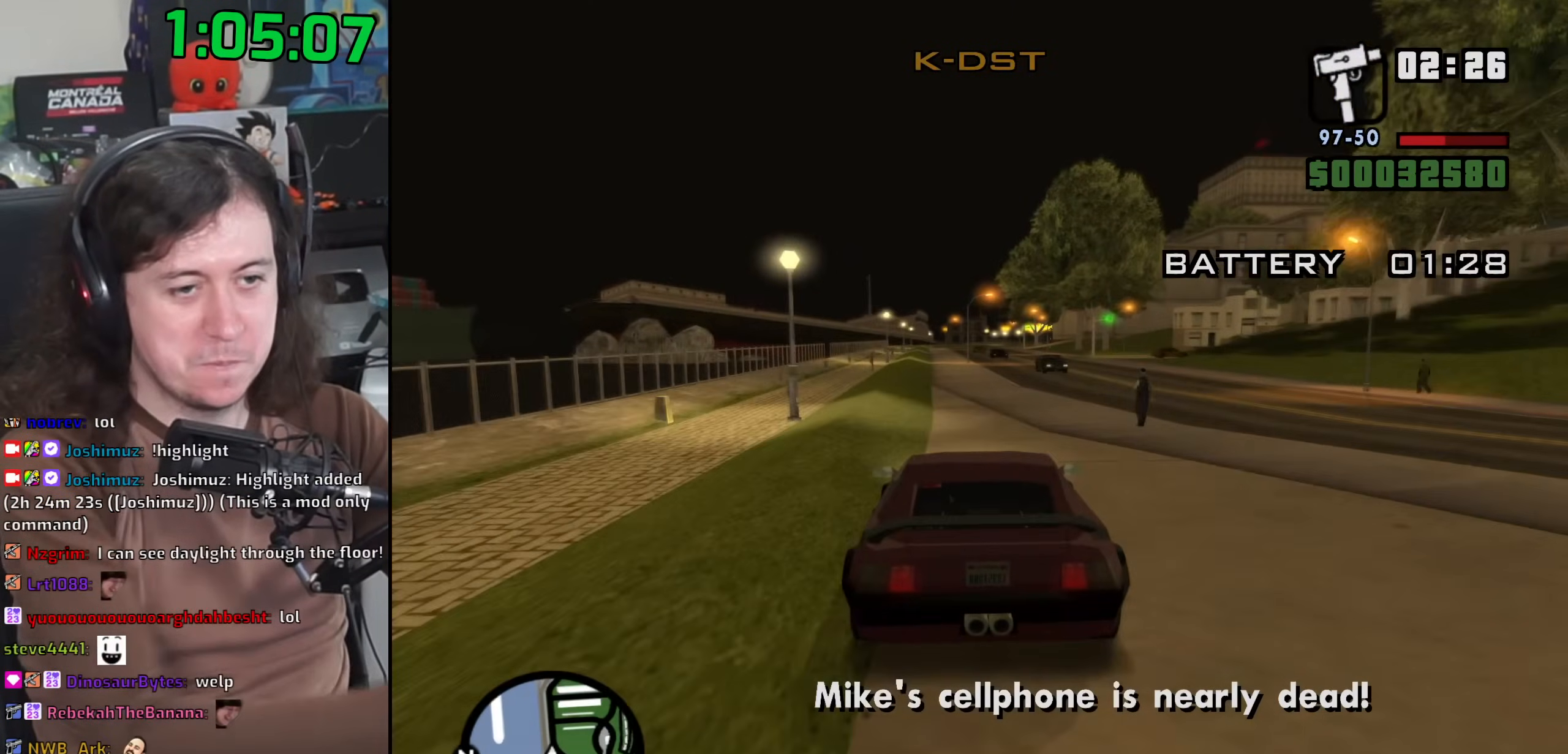
{"keys": ["w"], "mouse": [], "events": [[450, "a", "down"], [483, "a", "up"]]}
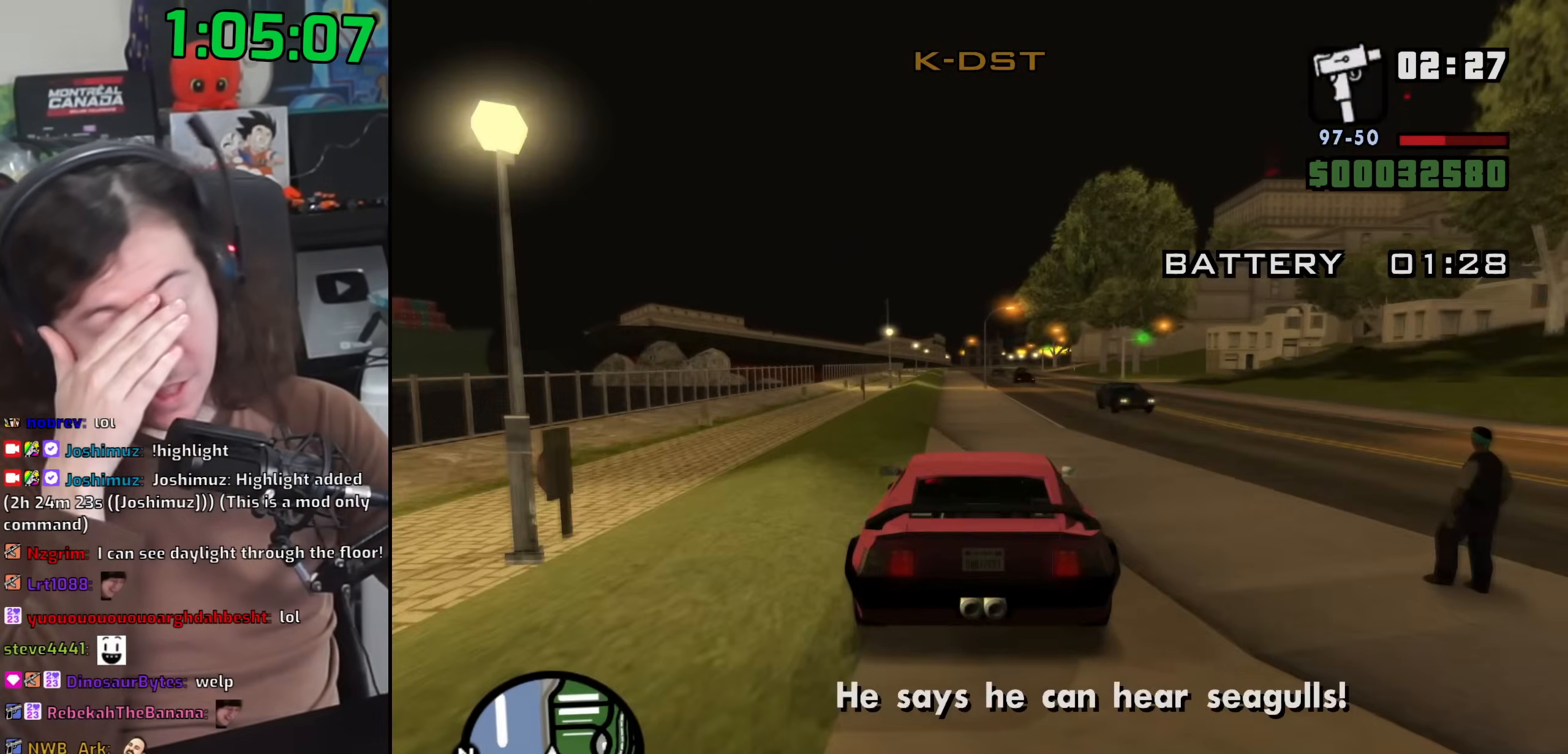
{"keys": ["w"], "mouse": [], "events": []}
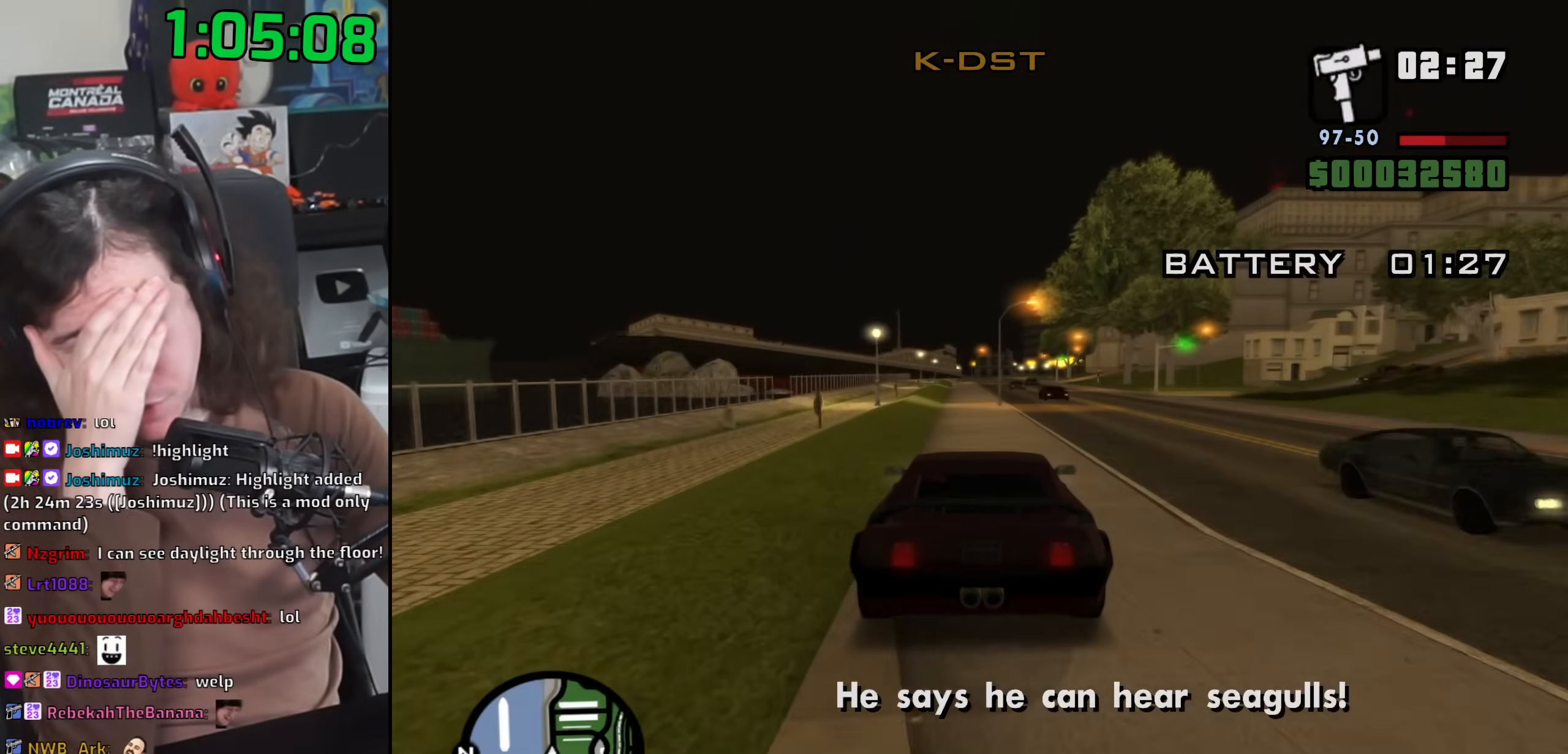
{"keys": ["w"], "mouse": [], "events": [[233, "a", "down"], [350, "a", "up"]]}
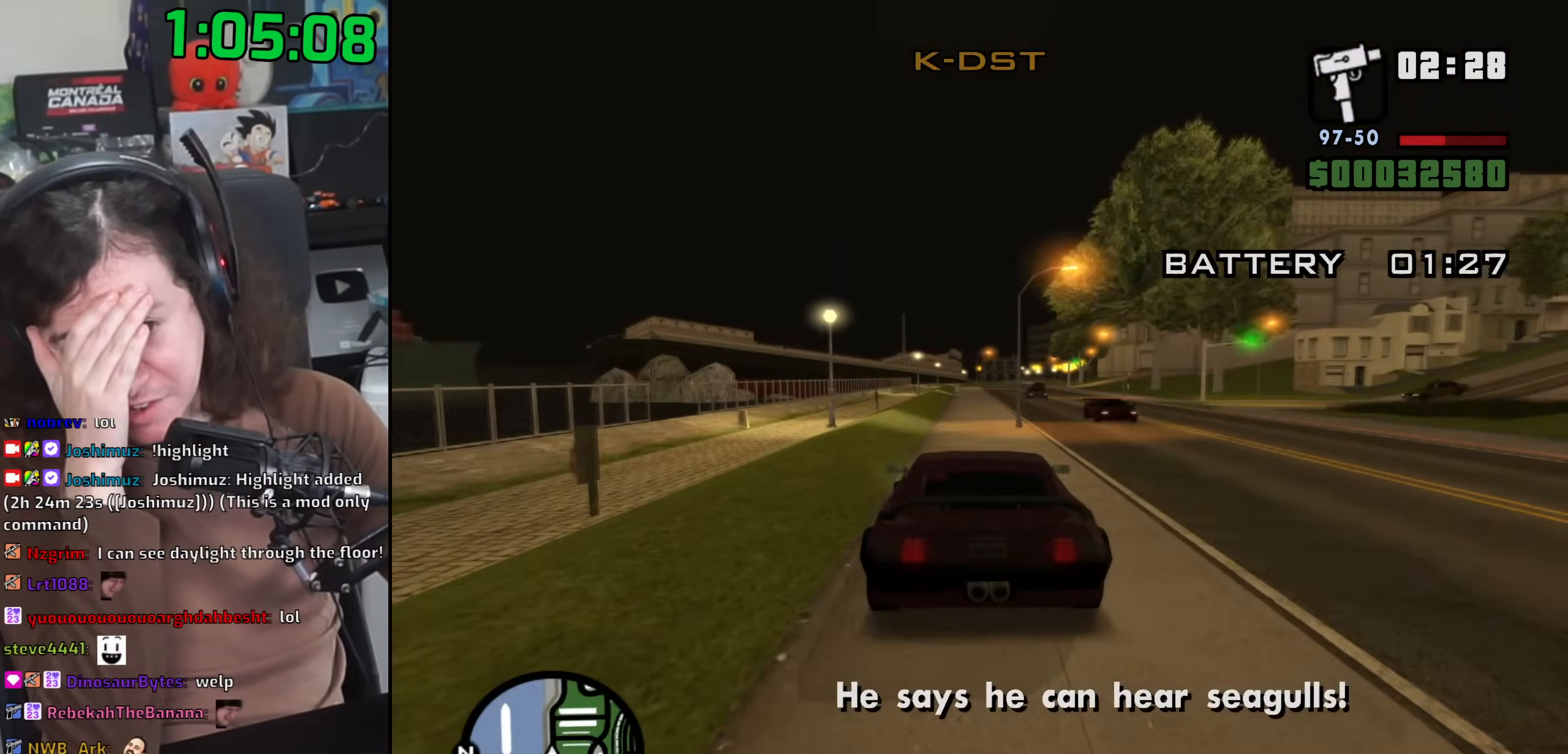
{"keys": ["w"], "mouse": [], "events": [[67, "d", "down"], [167, "d", "up"]]}
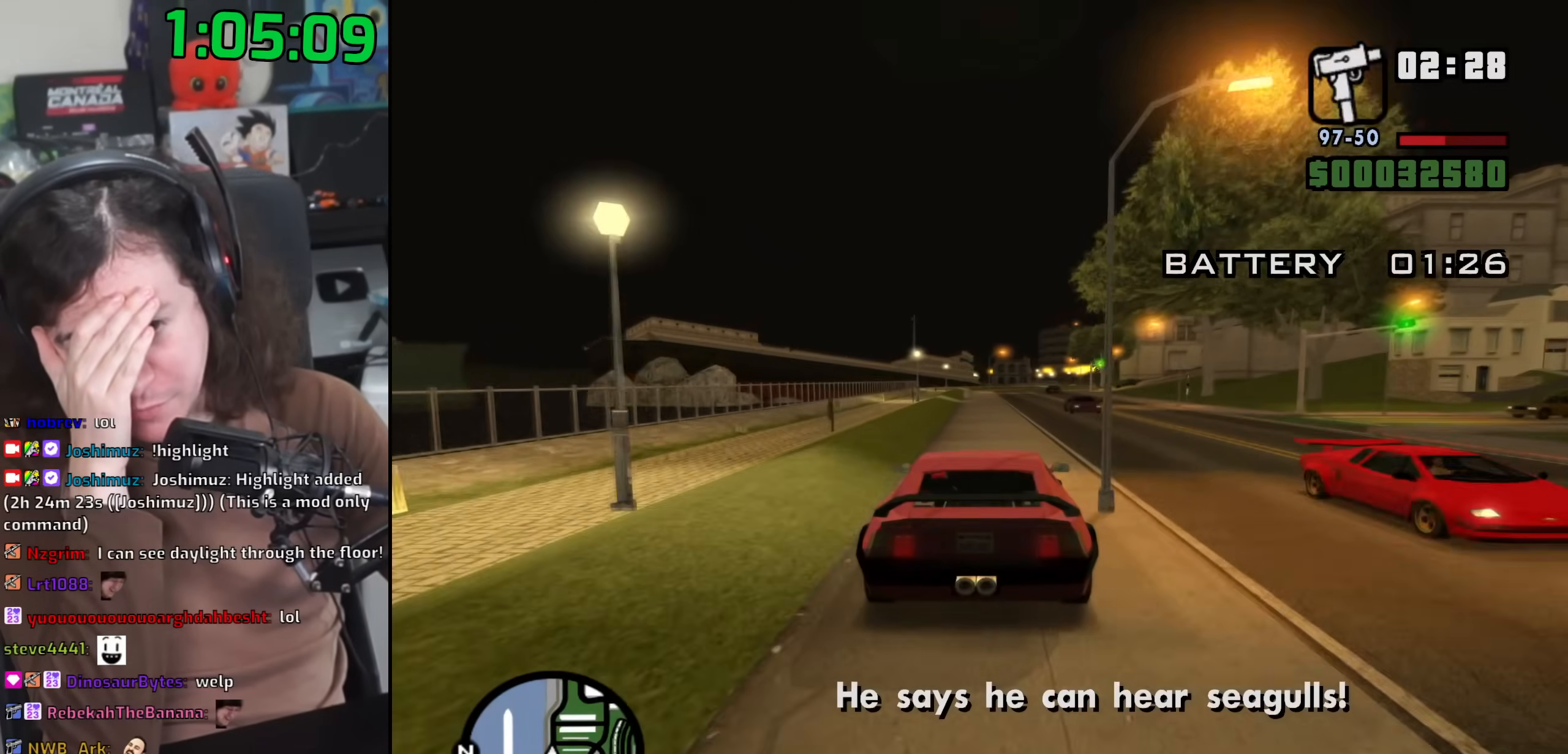
{"keys": ["w"], "mouse": [], "events": []}
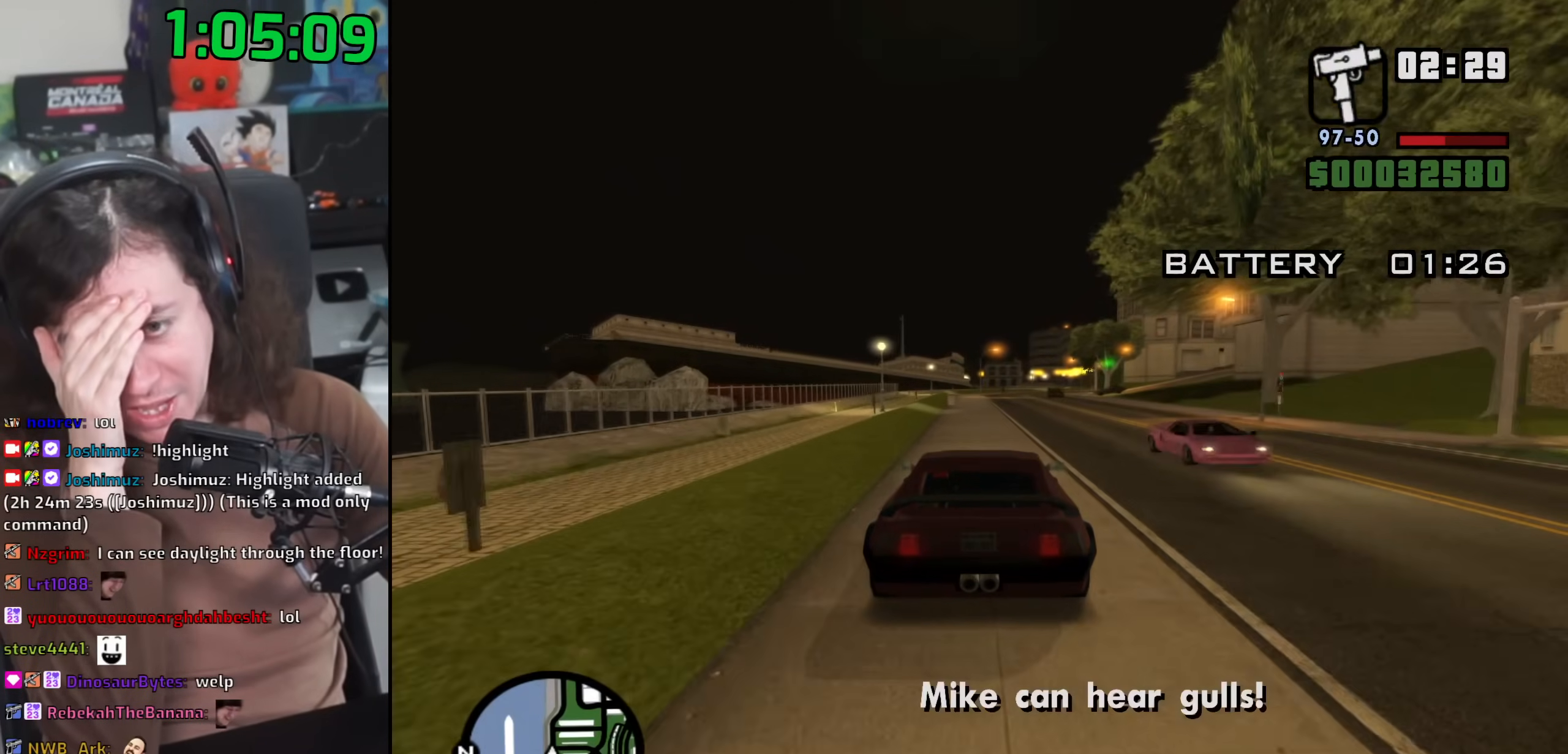
{"keys": ["w"], "mouse": [], "events": []}
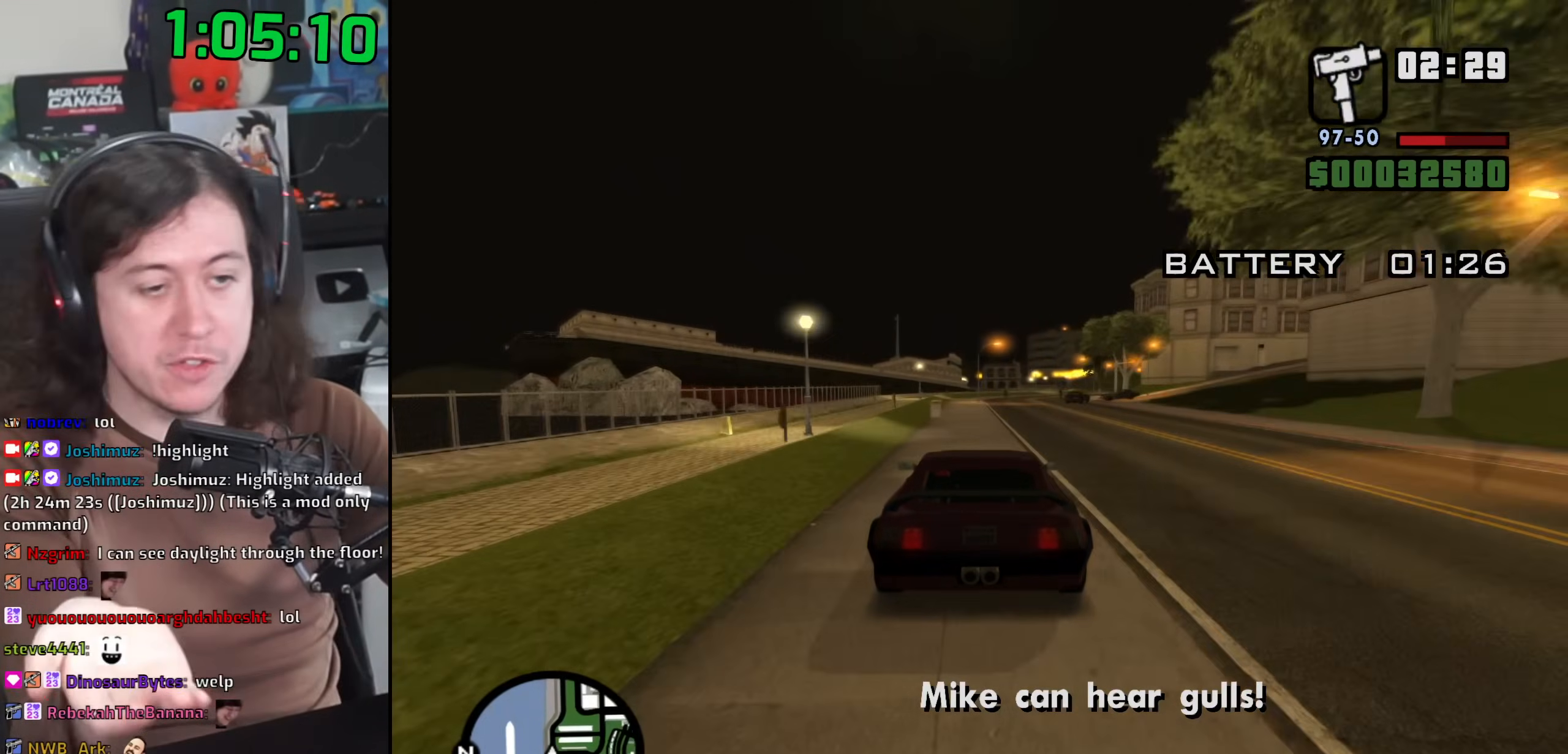
{"keys": ["w"], "mouse": [], "events": [[267, "a", "down"], [367, "a", "up"]]}
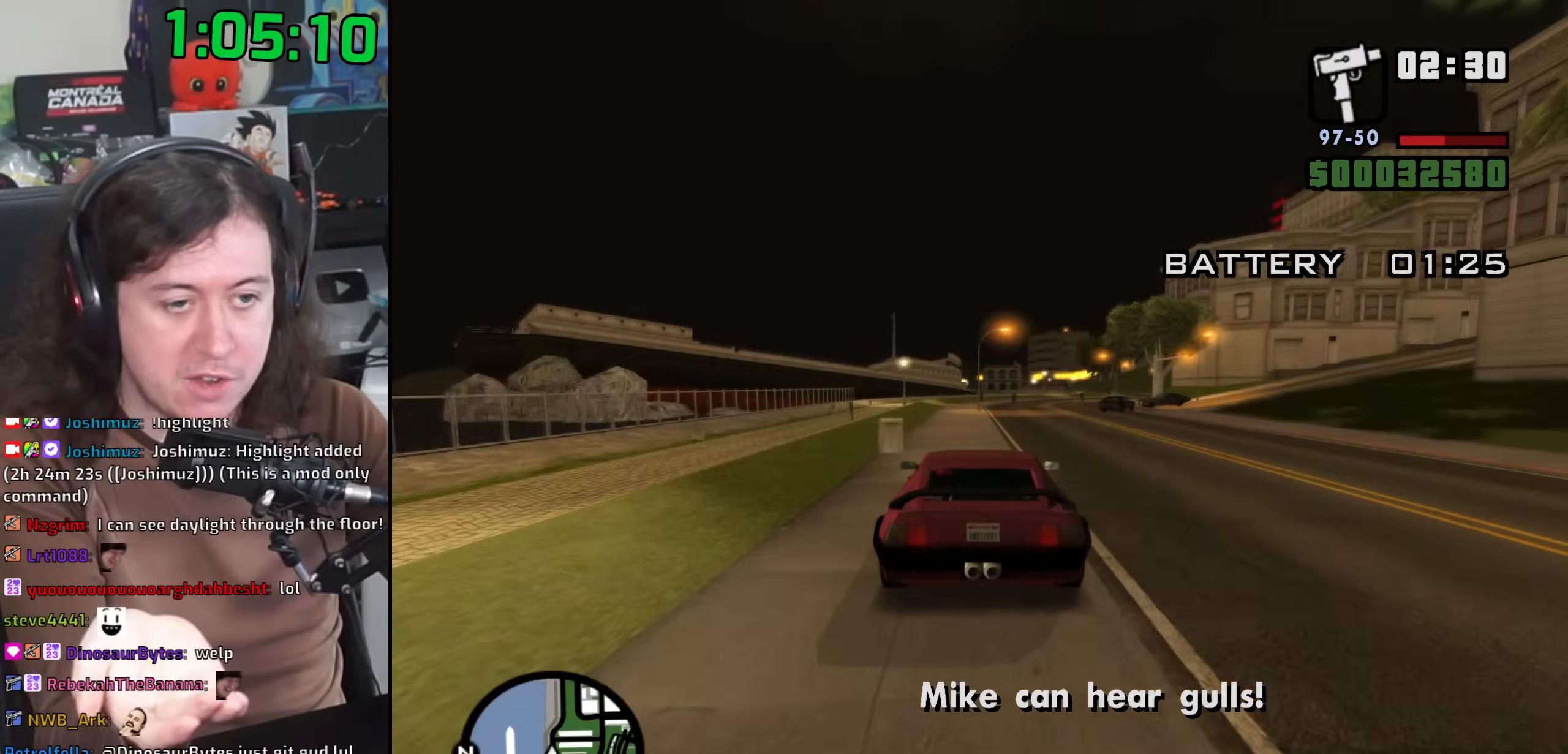
{"keys": ["d", "w"], "mouse": [], "events": [[33, "a", "down"], [233, "a", "up"], [433, "d", "down"]]}
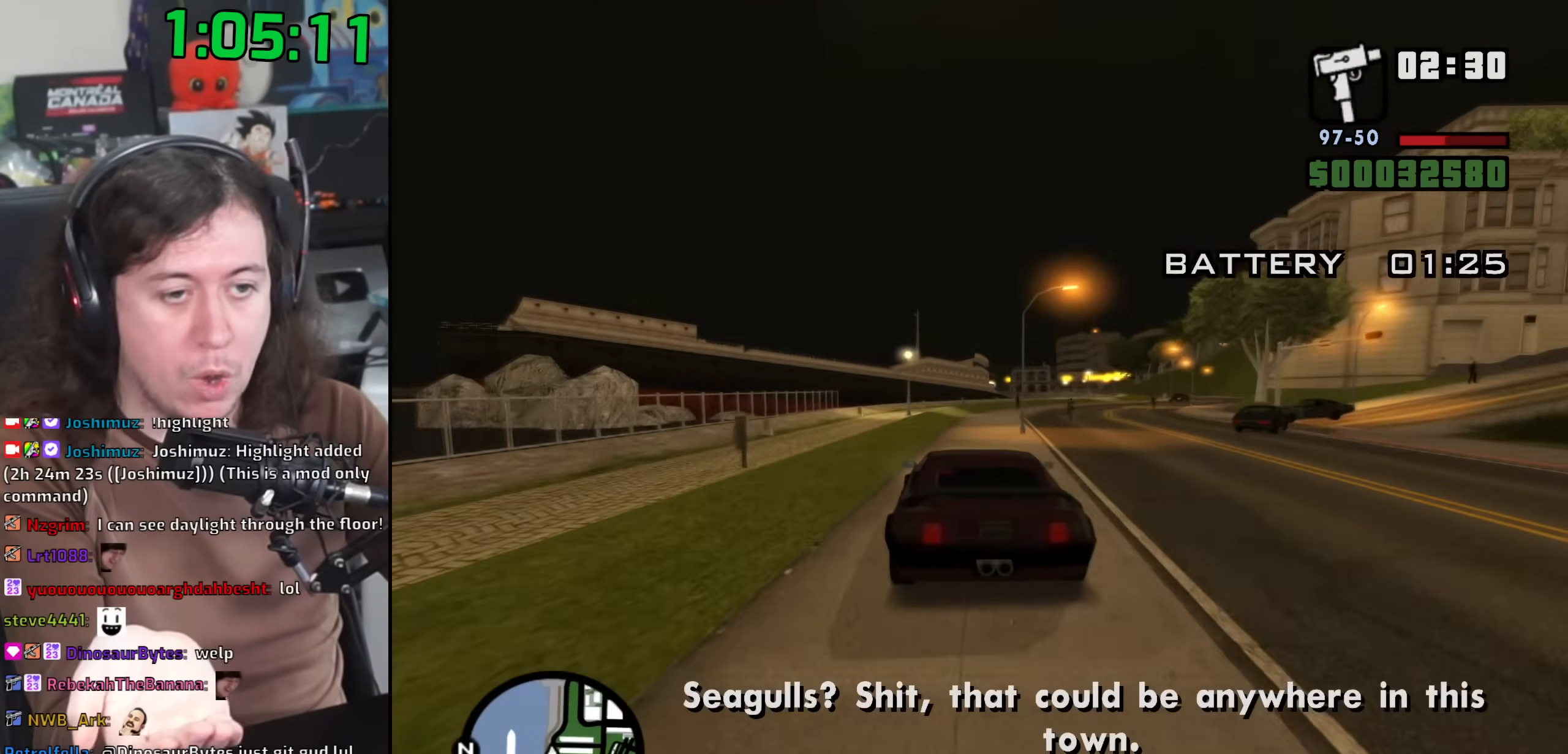
{"keys": ["d", "w"], "mouse": [], "events": [[33, "d", "up"], [83, "d", "down"]]}
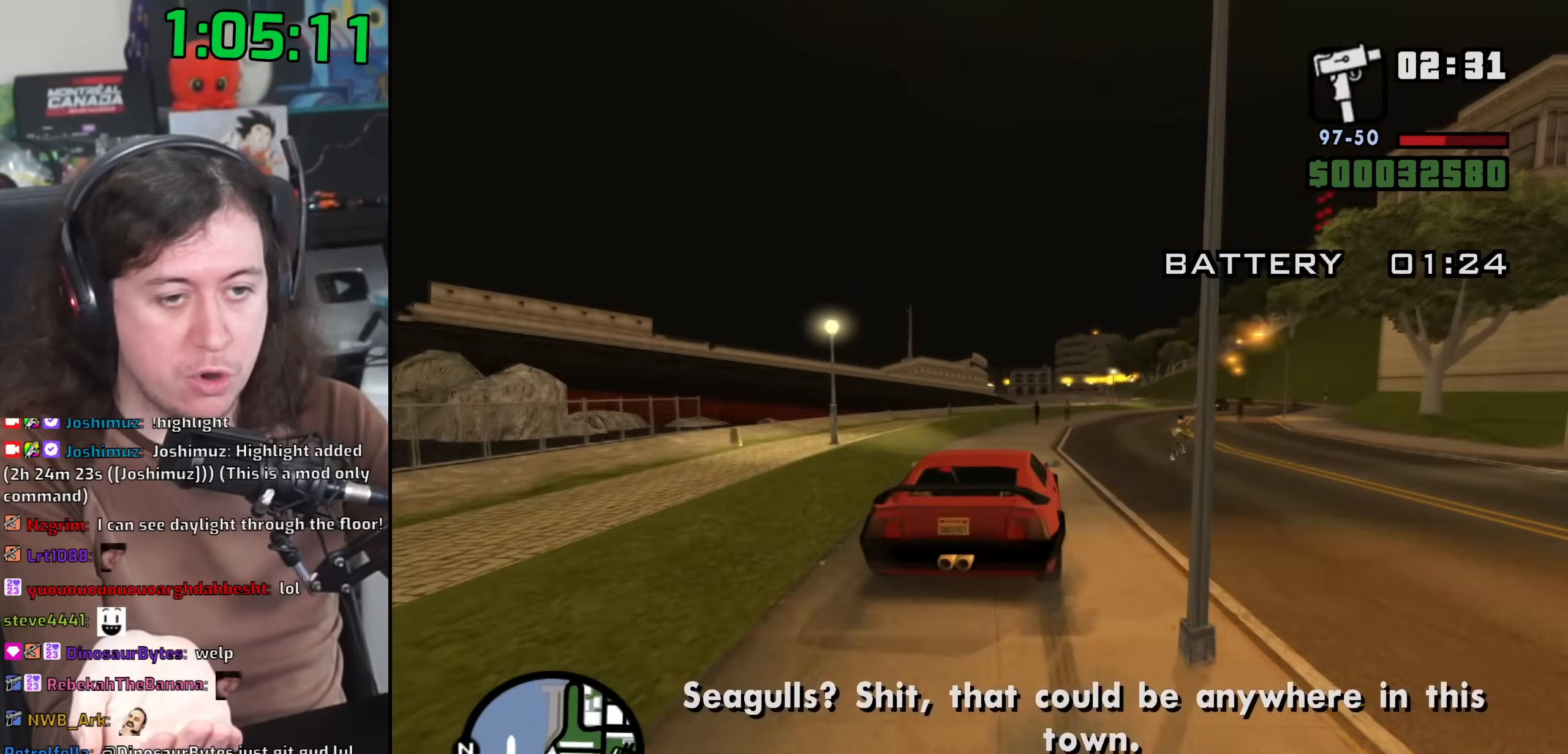
{"keys": ["a", "w"], "mouse": [], "events": [[400, "d", "up"], [417, "a", "down"]]}
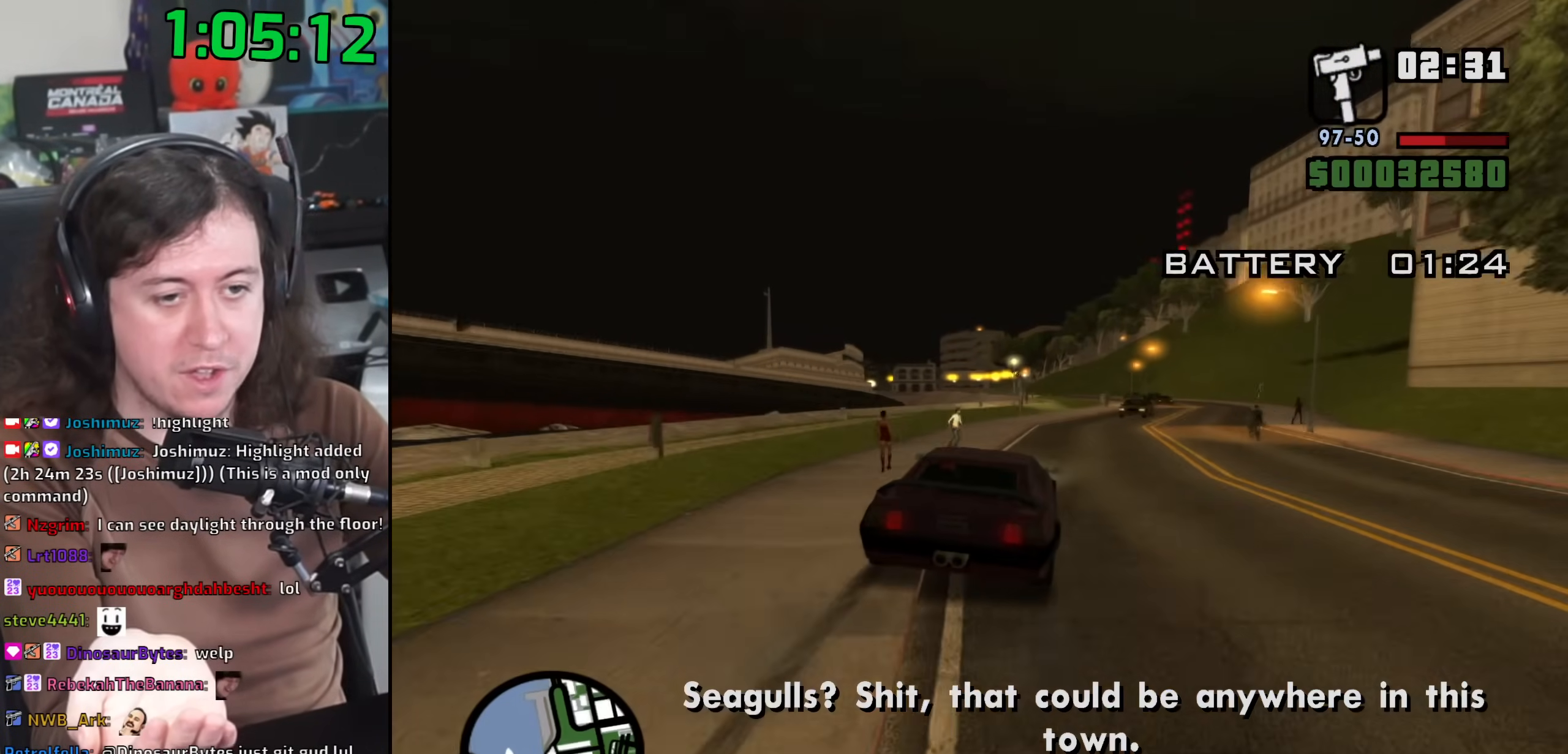
{"keys": ["a", "w"], "mouse": [], "events": [[33, "a", "up"], [67, "d", "down"], [433, "d", "up"], [467, "a", "down"]]}
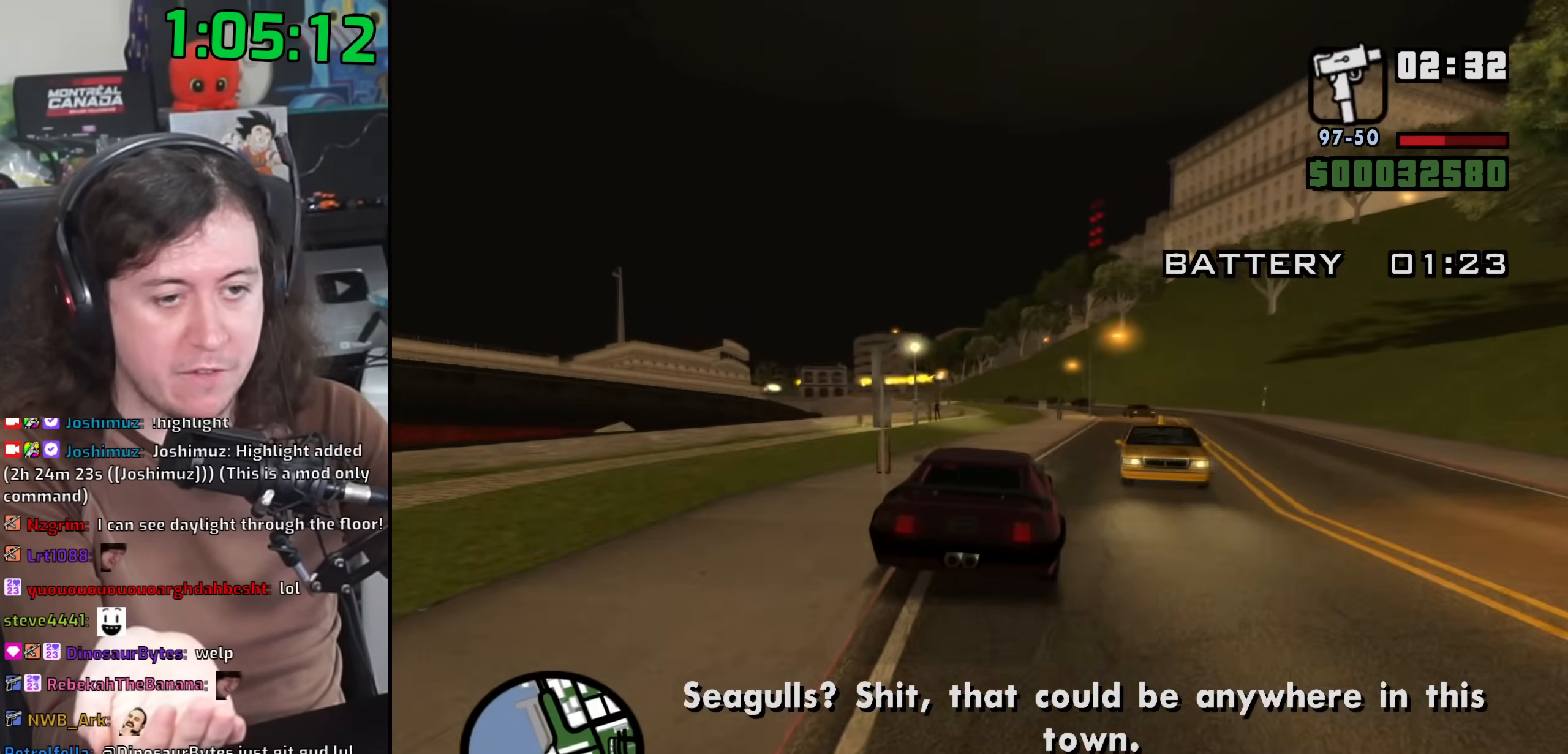
{"keys": ["a", "w"], "mouse": [], "events": [[100, "a", "up"], [217, "d", "down"], [367, "a", "down"], [367, "d", "up"]]}
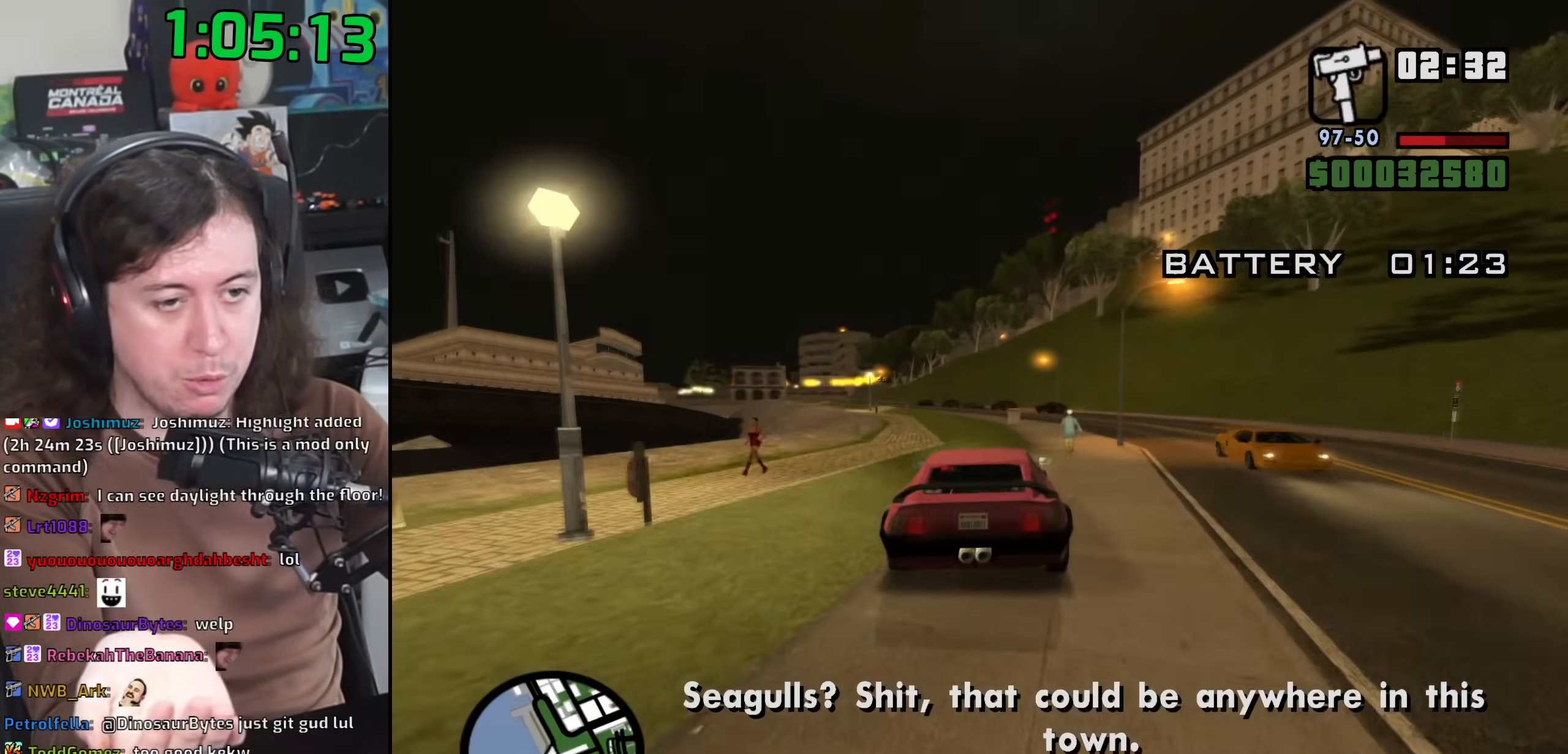
{"keys": ["a", "w"], "mouse": [], "events": [[233, "a", "up"], [417, "a", "down"]]}
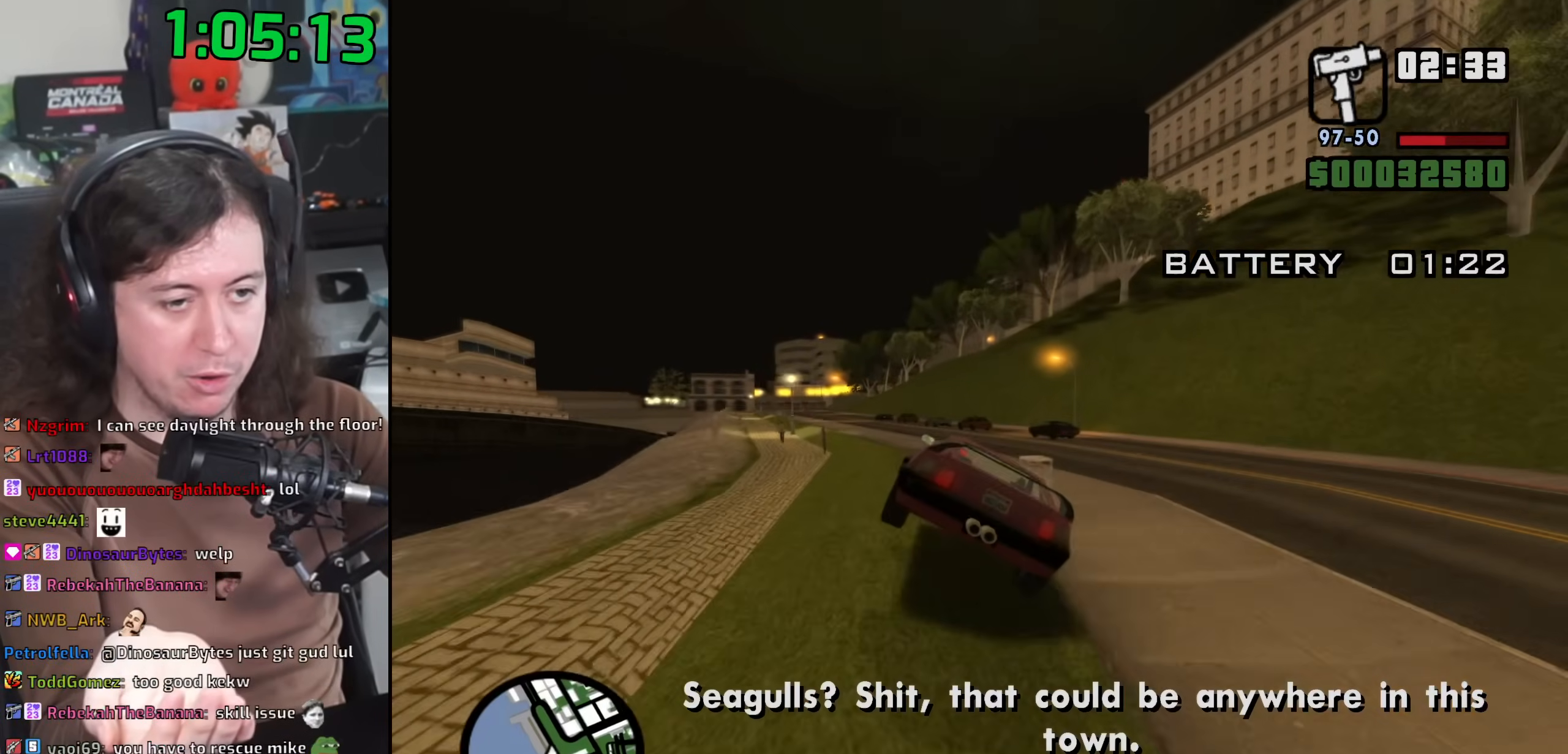
{"keys": ["a", "w"], "mouse": [], "events": [[83, "a", "up"], [250, "a", "down"]]}
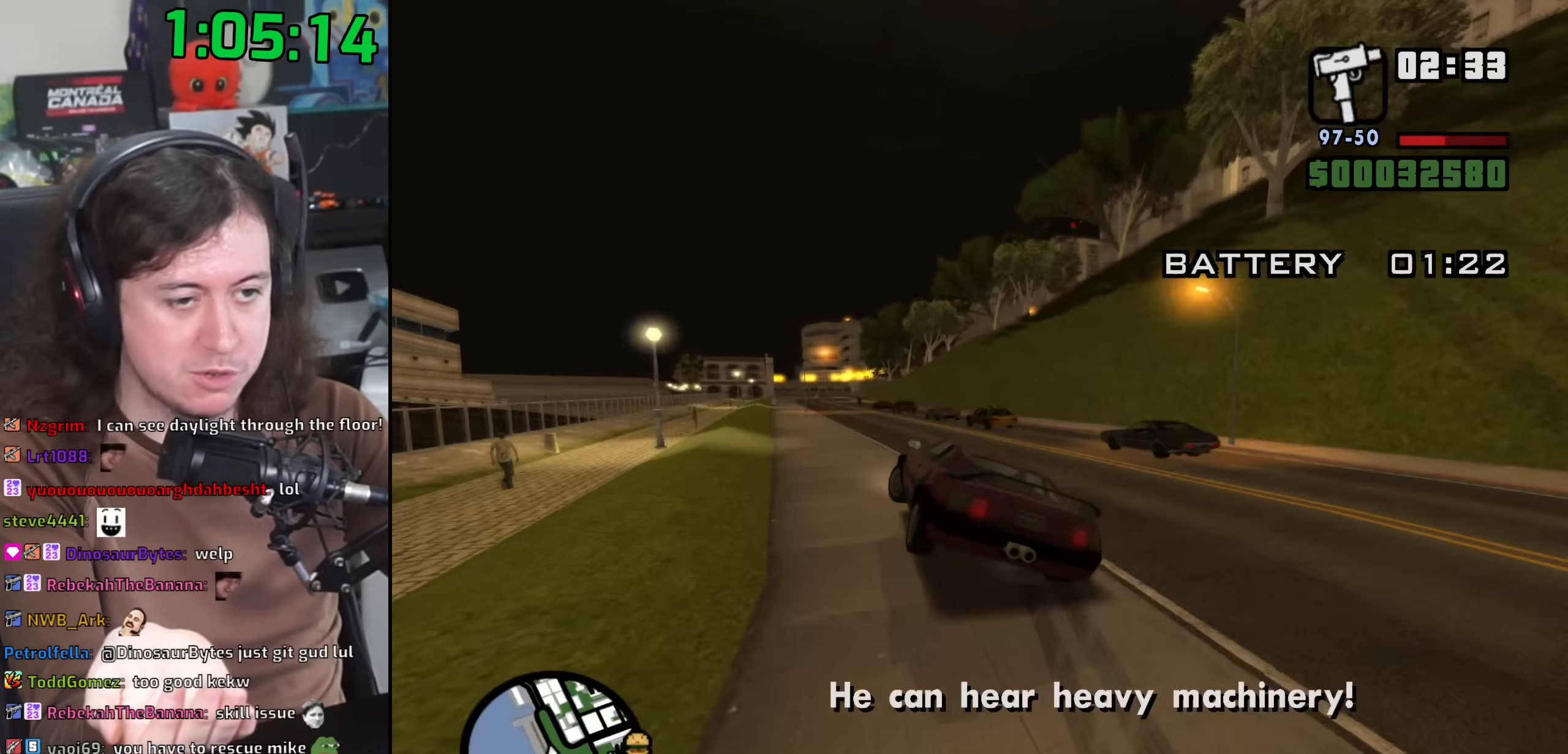
{"keys": ["d", "w"], "mouse": [], "events": [[67, "a", "up"], [150, "d", "down"], [200, "d", "up"], [233, "a", "down"], [350, "a", "up"], [350, "d", "down"]]}
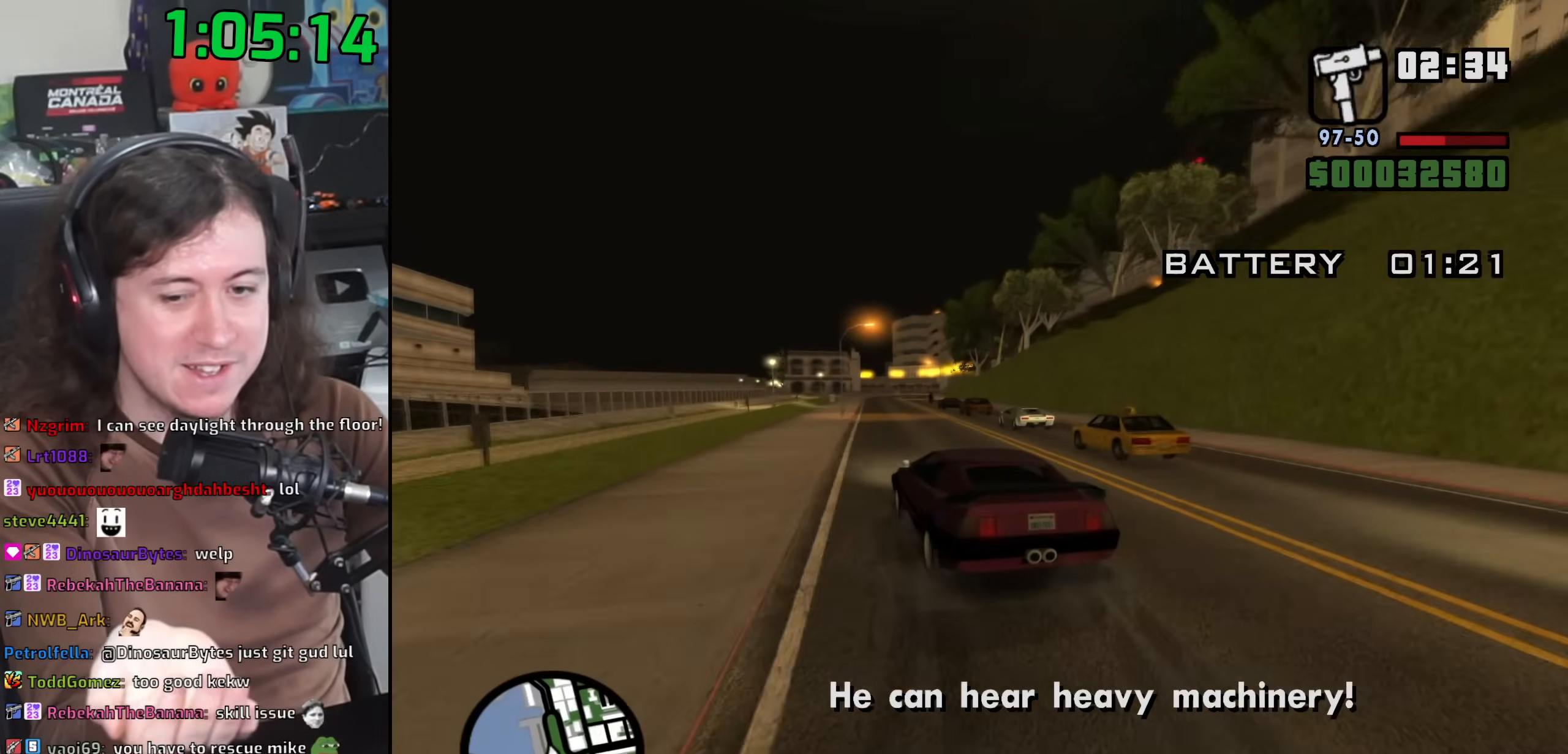
{"keys": ["w"], "mouse": [], "events": [[17, "d", "up"], [33, "a", "down"], [200, "a", "up"], [233, "d", "down"], [350, "d", "up"], [400, "a", "down"], [500, "a", "up"]]}
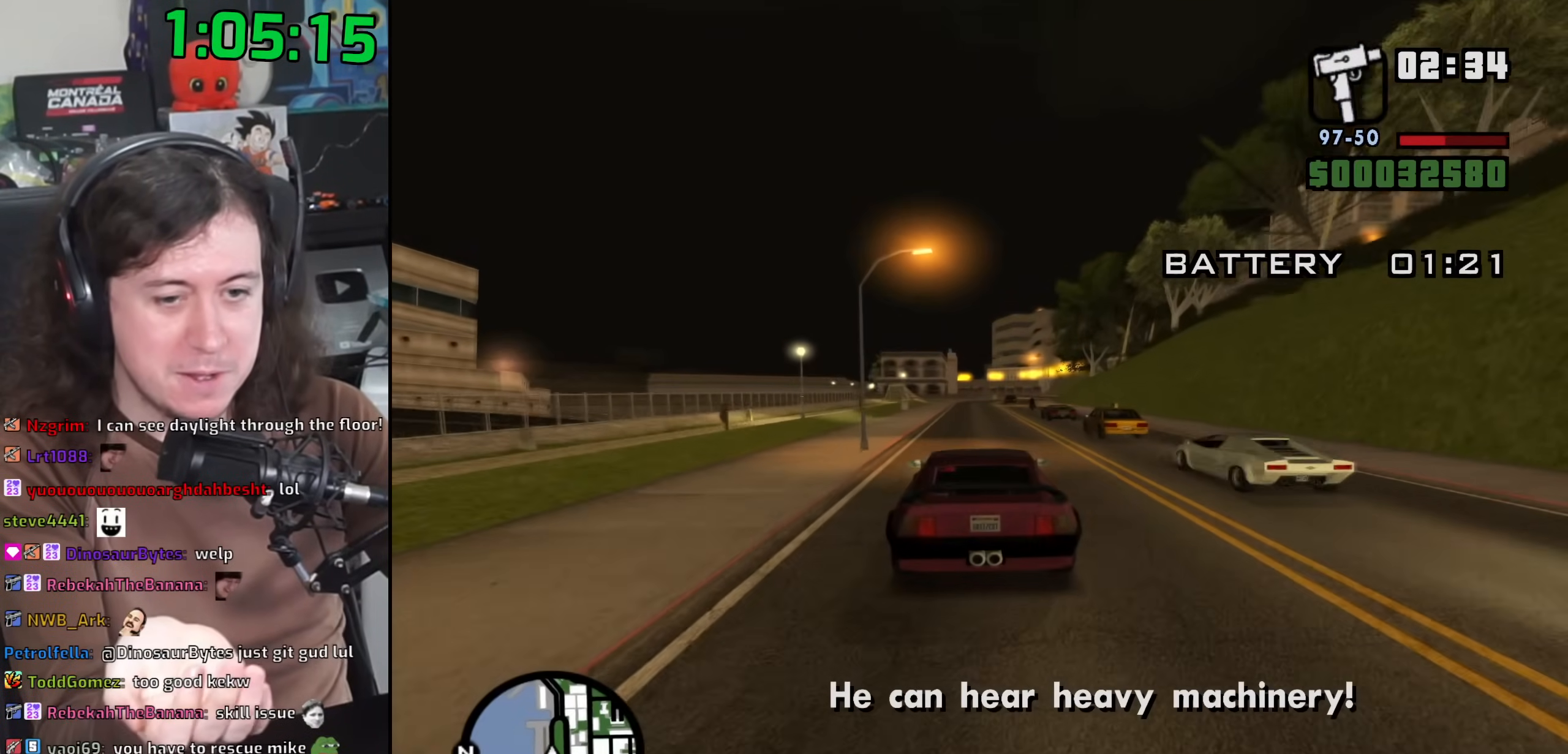
{"keys": ["w"], "mouse": [], "events": [[183, "d", "down"], [267, "d", "up"]]}
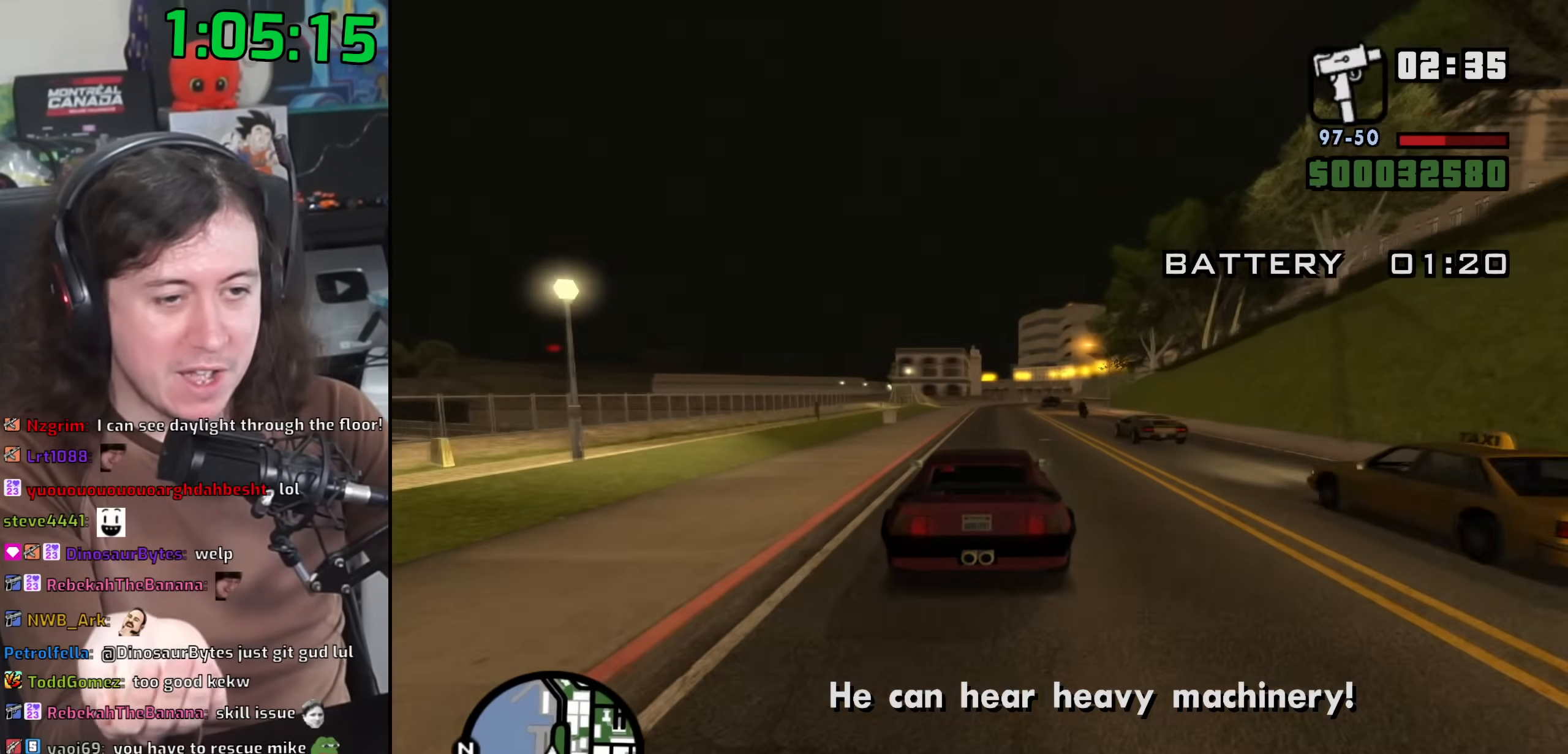
{"keys": ["w"], "mouse": [], "events": [[183, "d", "down"], [267, "d", "up"]]}
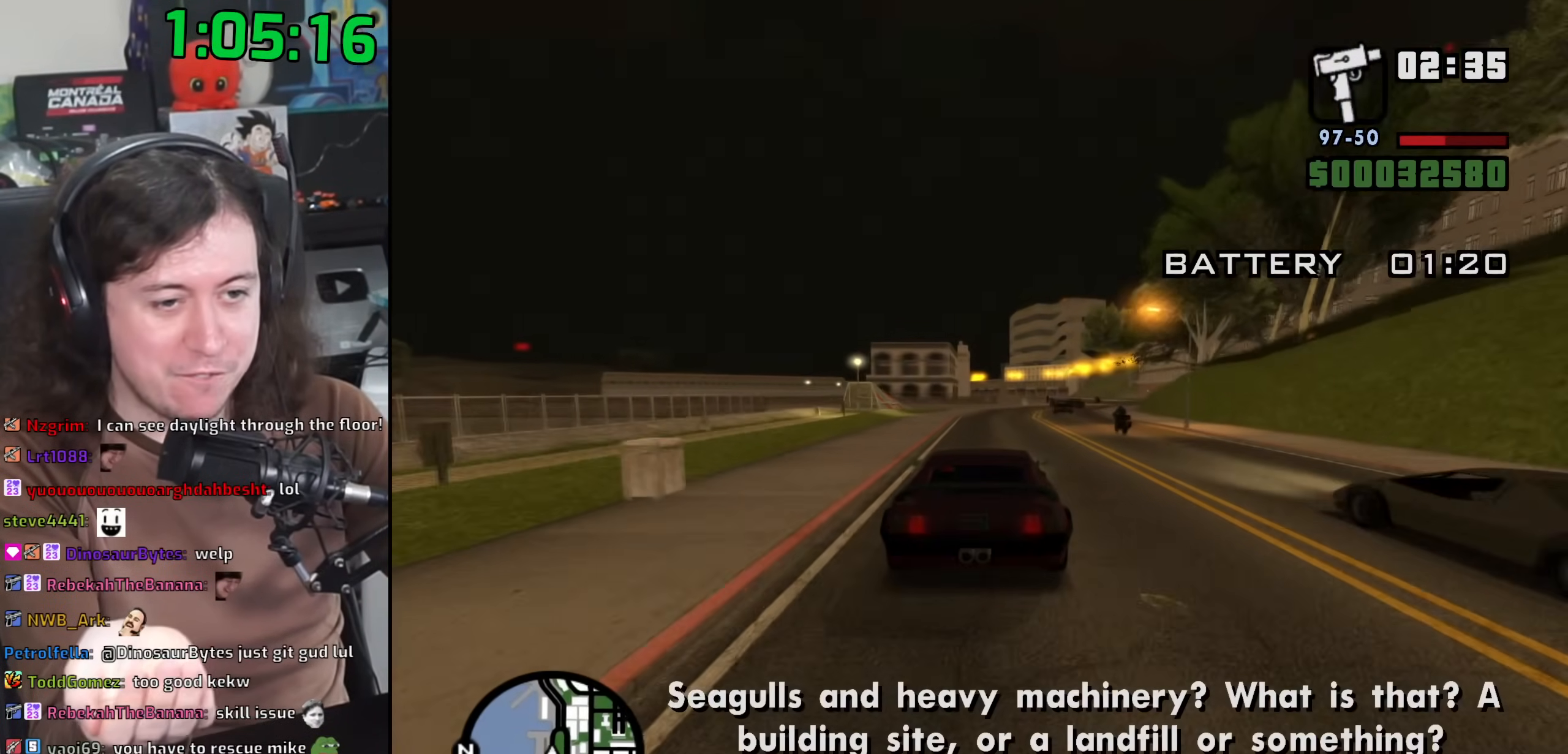
{"keys": ["d", "w"], "mouse": [], "events": [[500, "d", "down"]]}
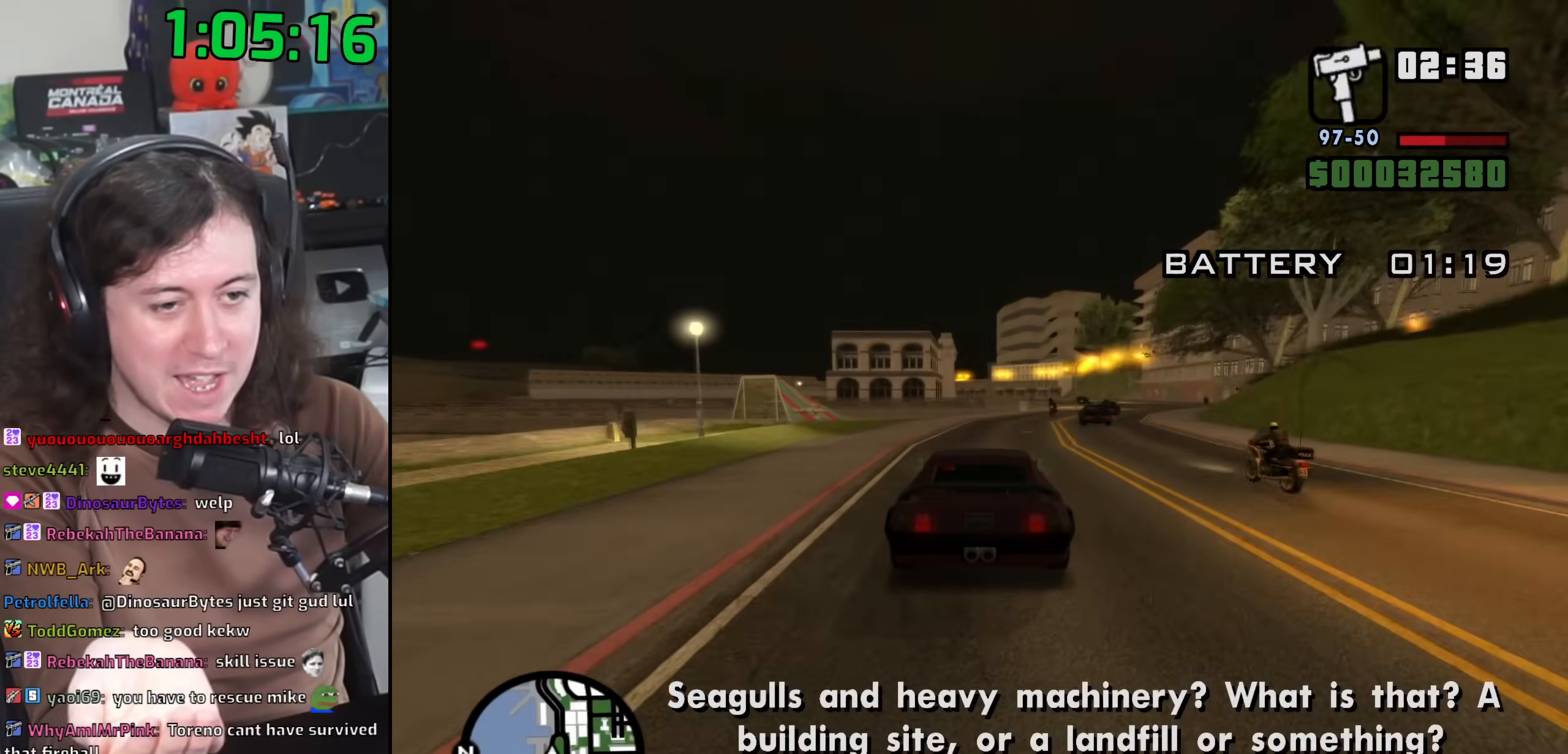
{"keys": ["d", "w"], "mouse": [], "events": [[67, "d", "up"], [233, "d", "down"], [317, "d", "up"], [467, "d", "down"]]}
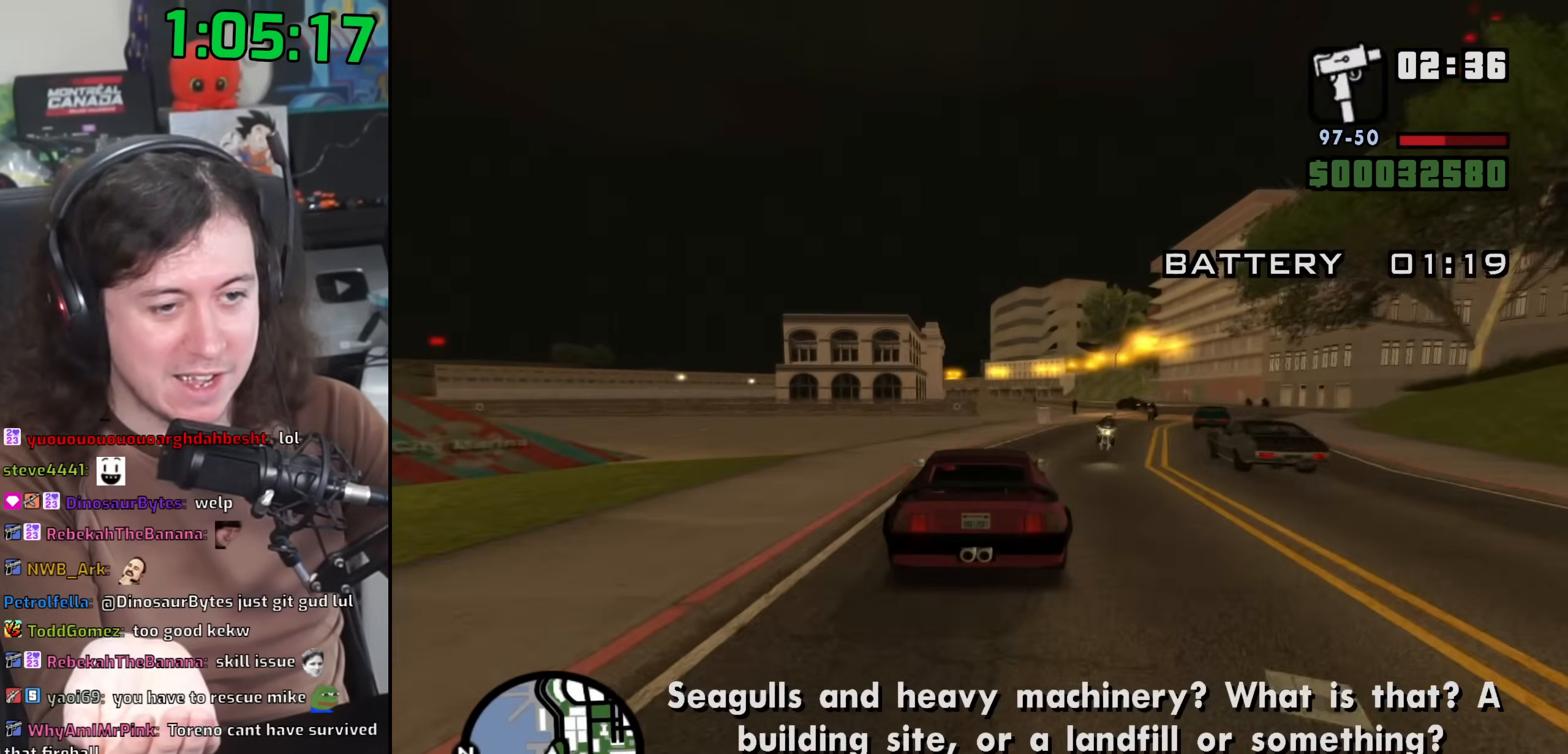
{"keys": ["w"], "mouse": [], "events": [[50, "d", "up"]]}
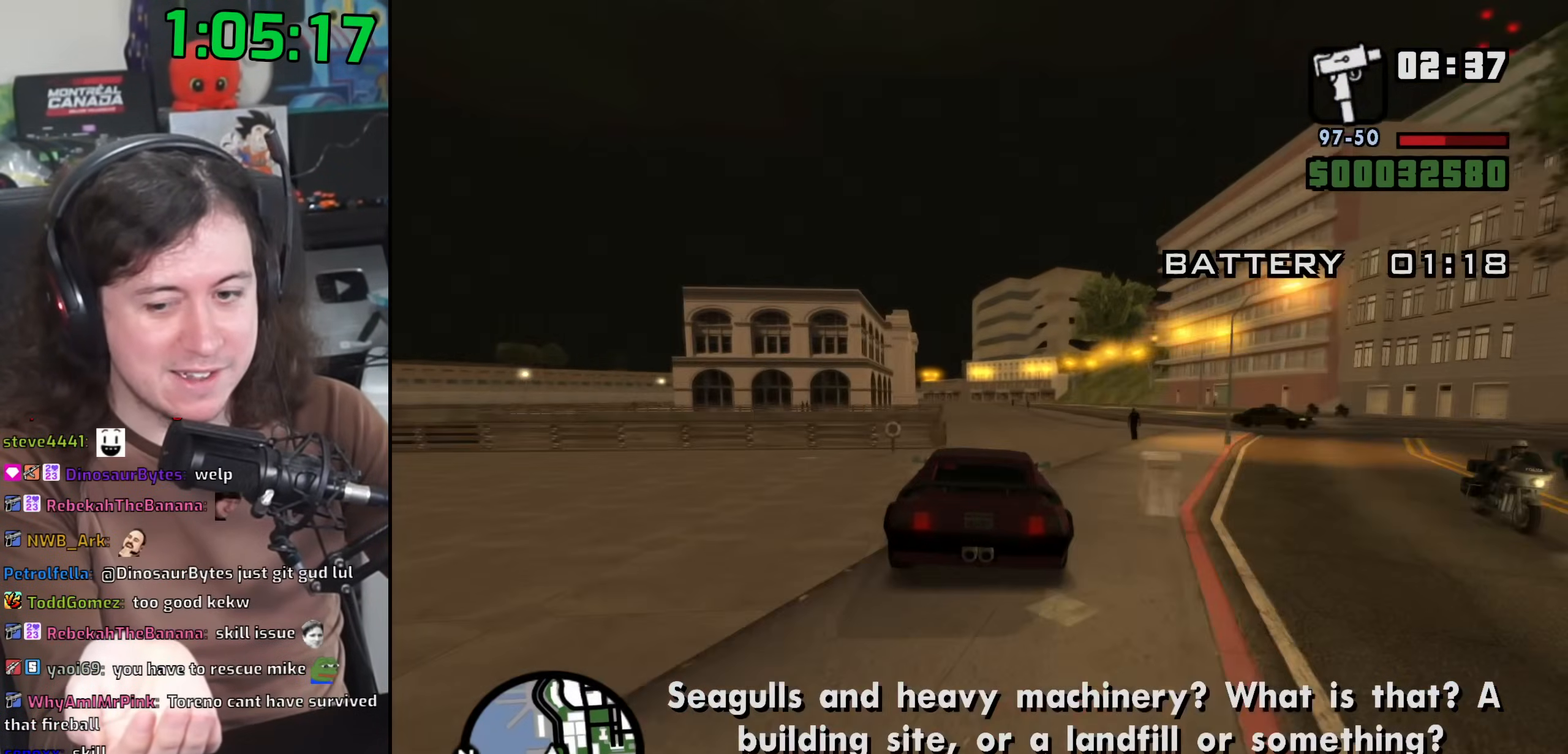
{"keys": ["a", "w"], "mouse": [], "events": [[167, "a", "down"], [283, "a", "up"], [450, "a", "down"]]}
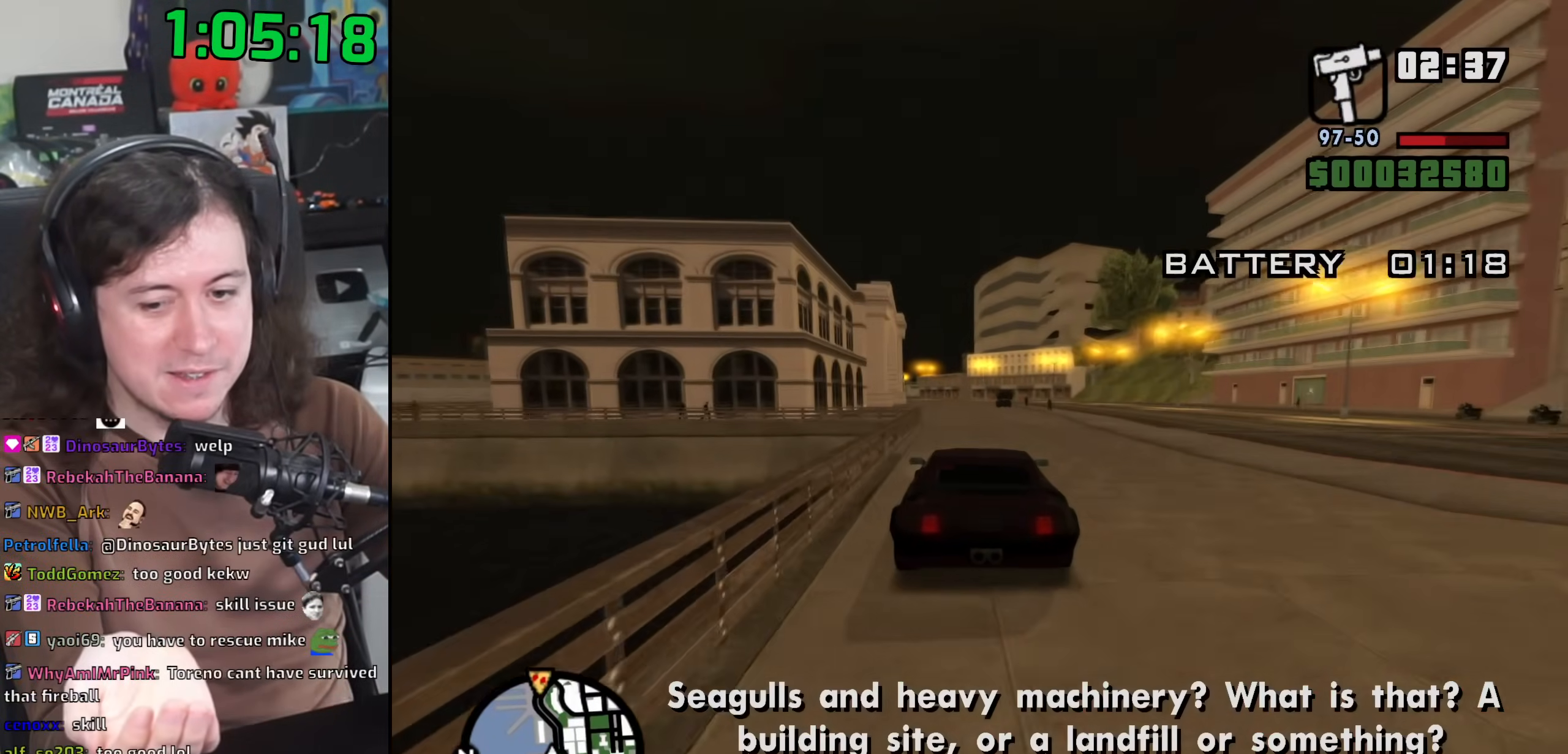
{"keys": ["w"], "mouse": [], "events": [[67, "a", "up"]]}
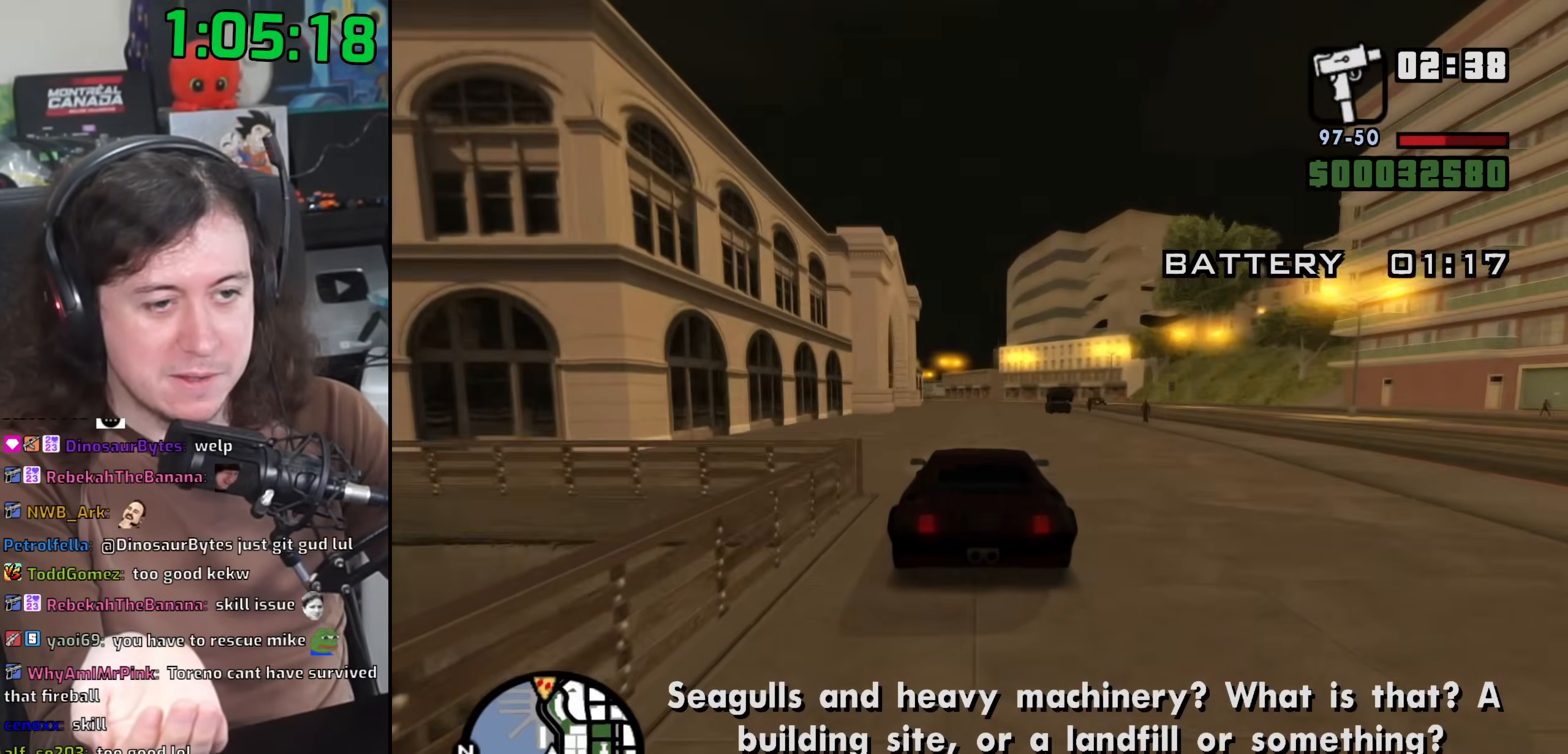
{"keys": ["a", "w"], "mouse": [], "events": [[467, "a", "down"]]}
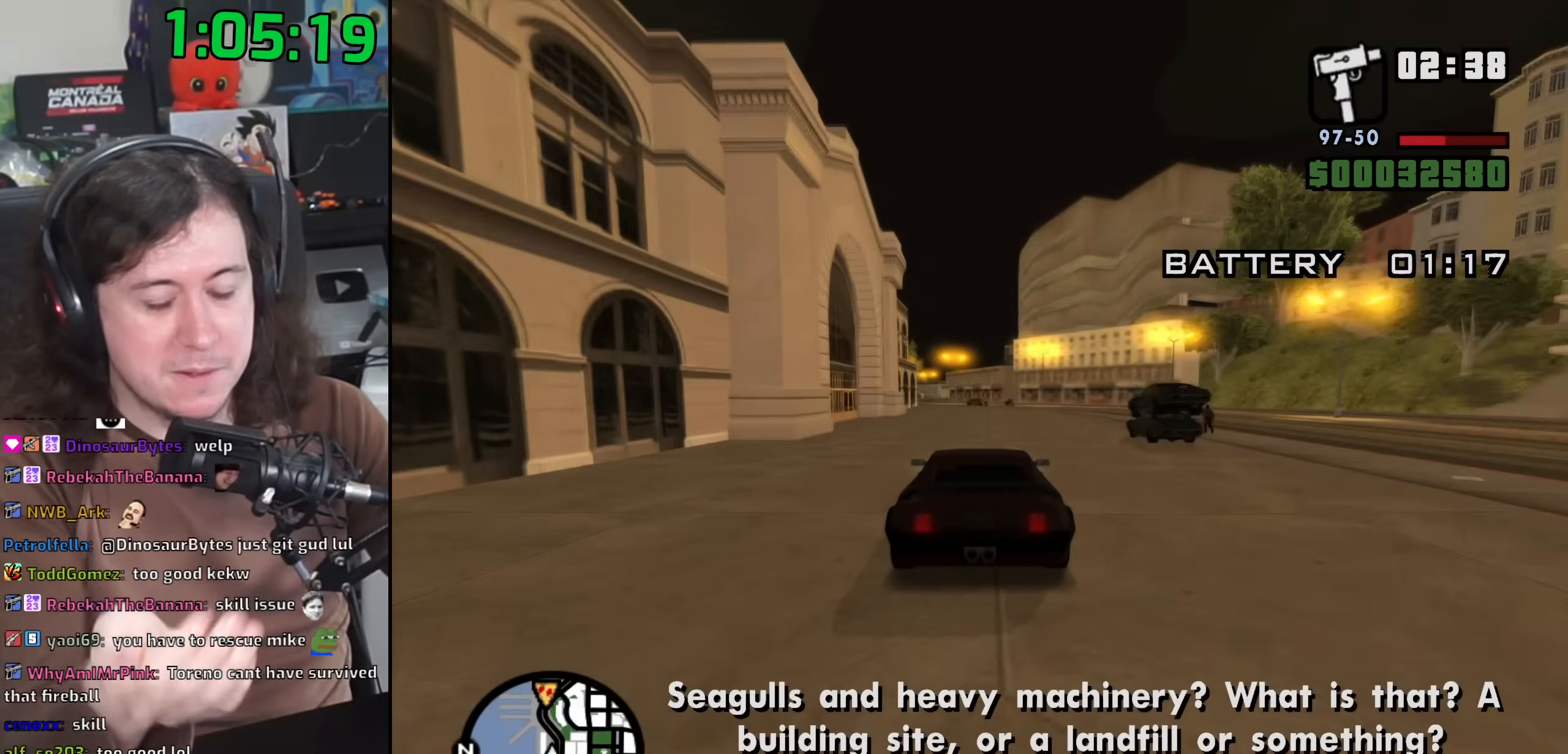
{"keys": ["a", "w"], "mouse": []}
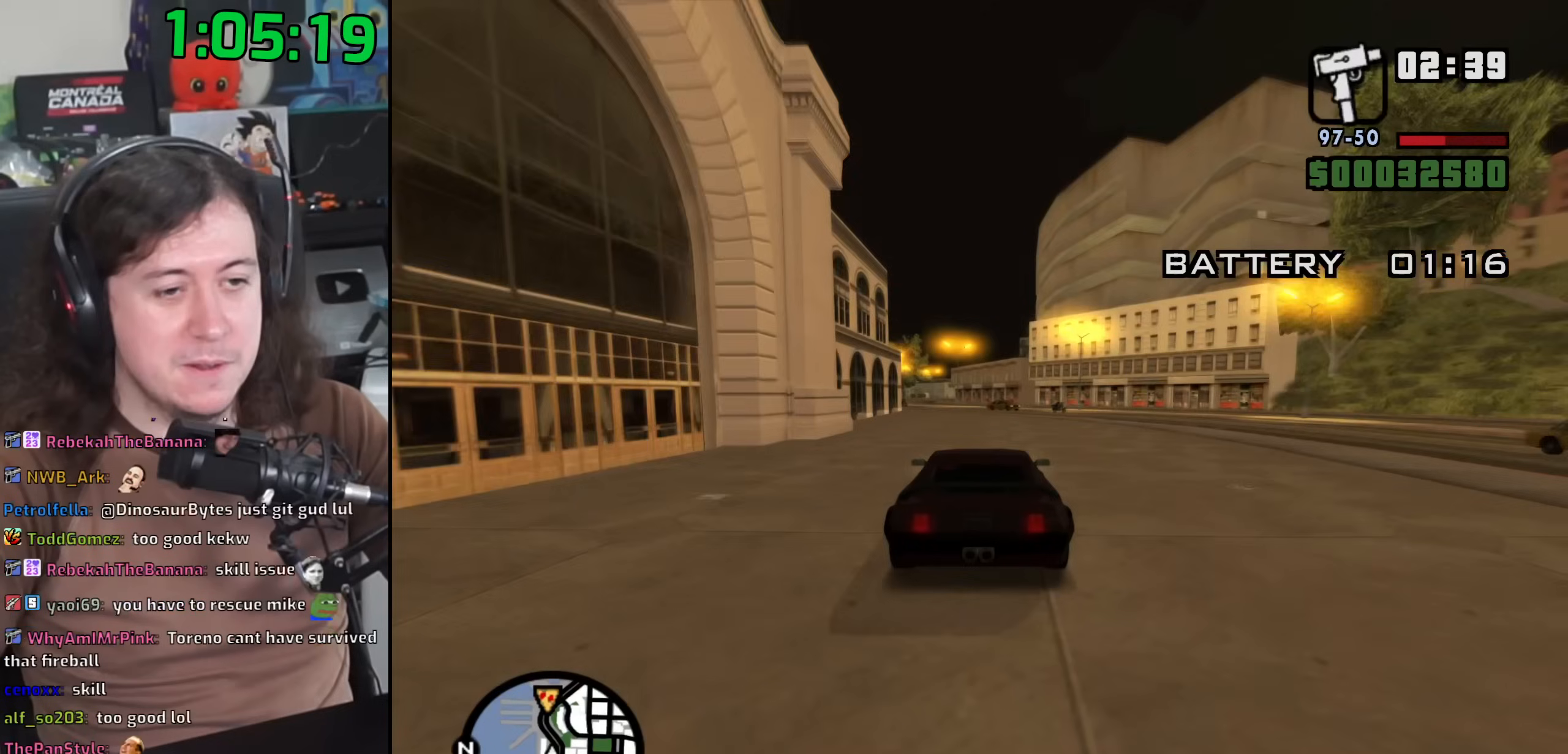
{"keys": ["a", "w"], "mouse": [], "events": [[100, "a", "up"], [317, "a", "down"]]}
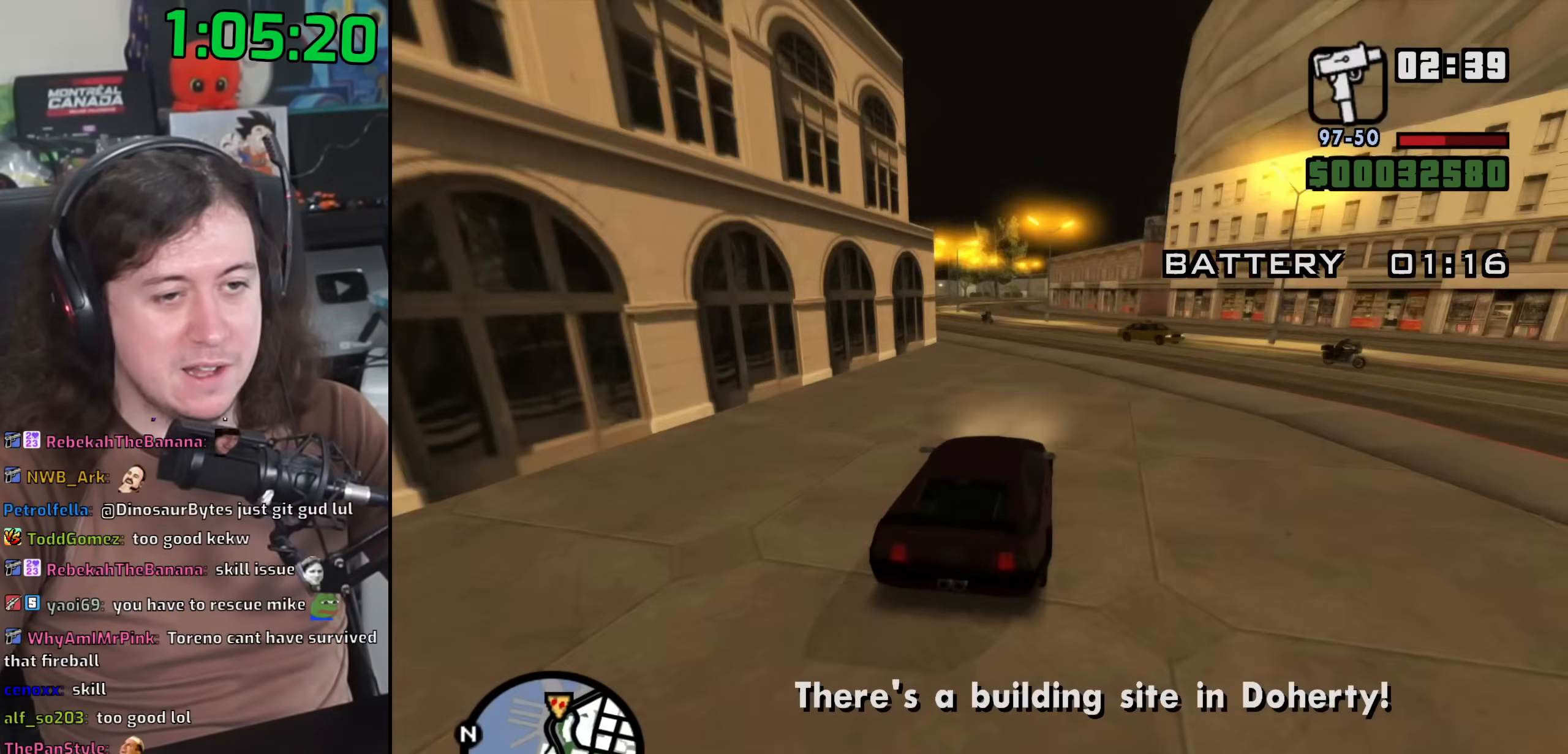
{"keys": ["d", "w"], "mouse": [], "events": [[183, "a", "up"], [367, "d", "down"]]}
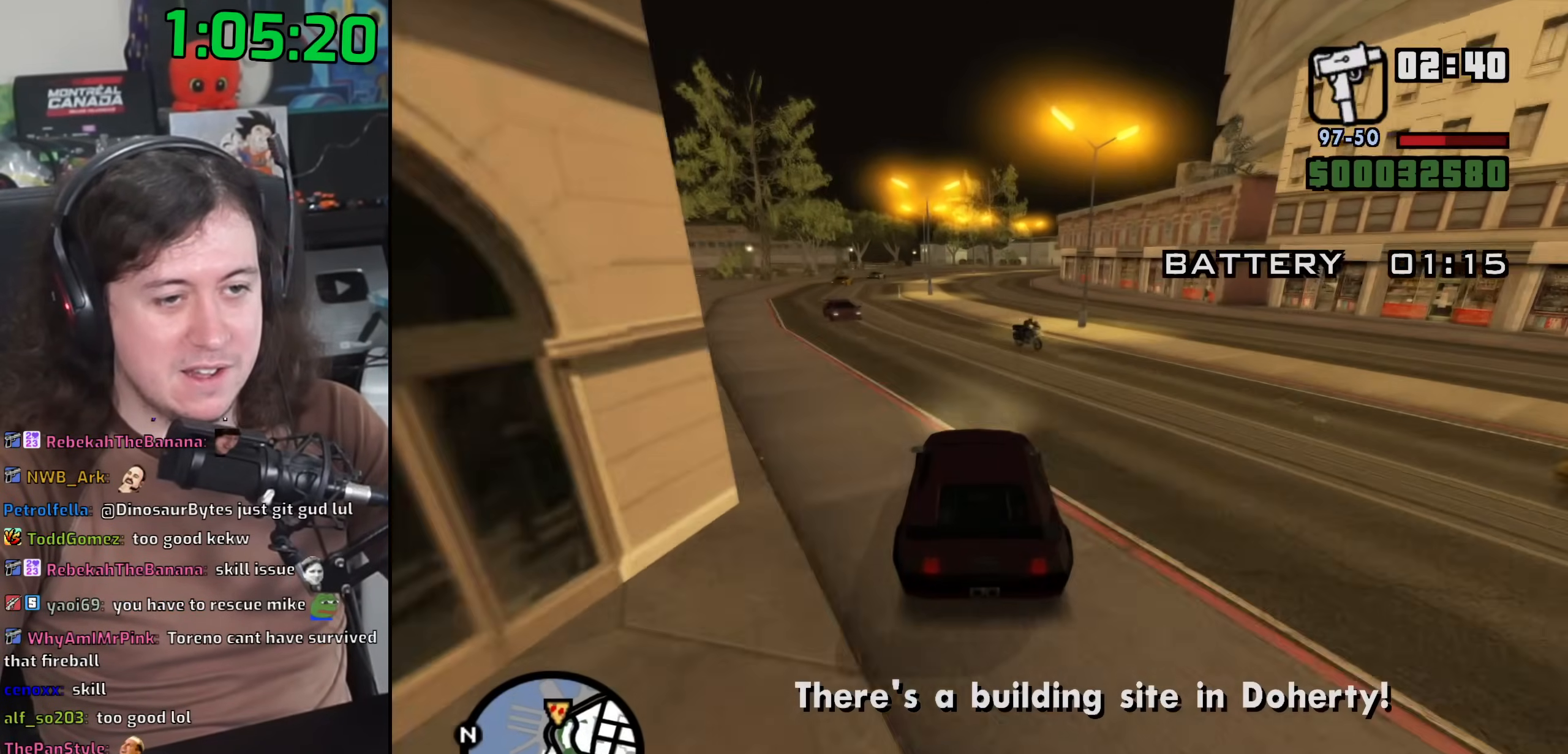
{"keys": ["w"], "mouse": [], "events": [[33, "d", "up"], [417, "d", "down"], [500, "d", "up"]]}
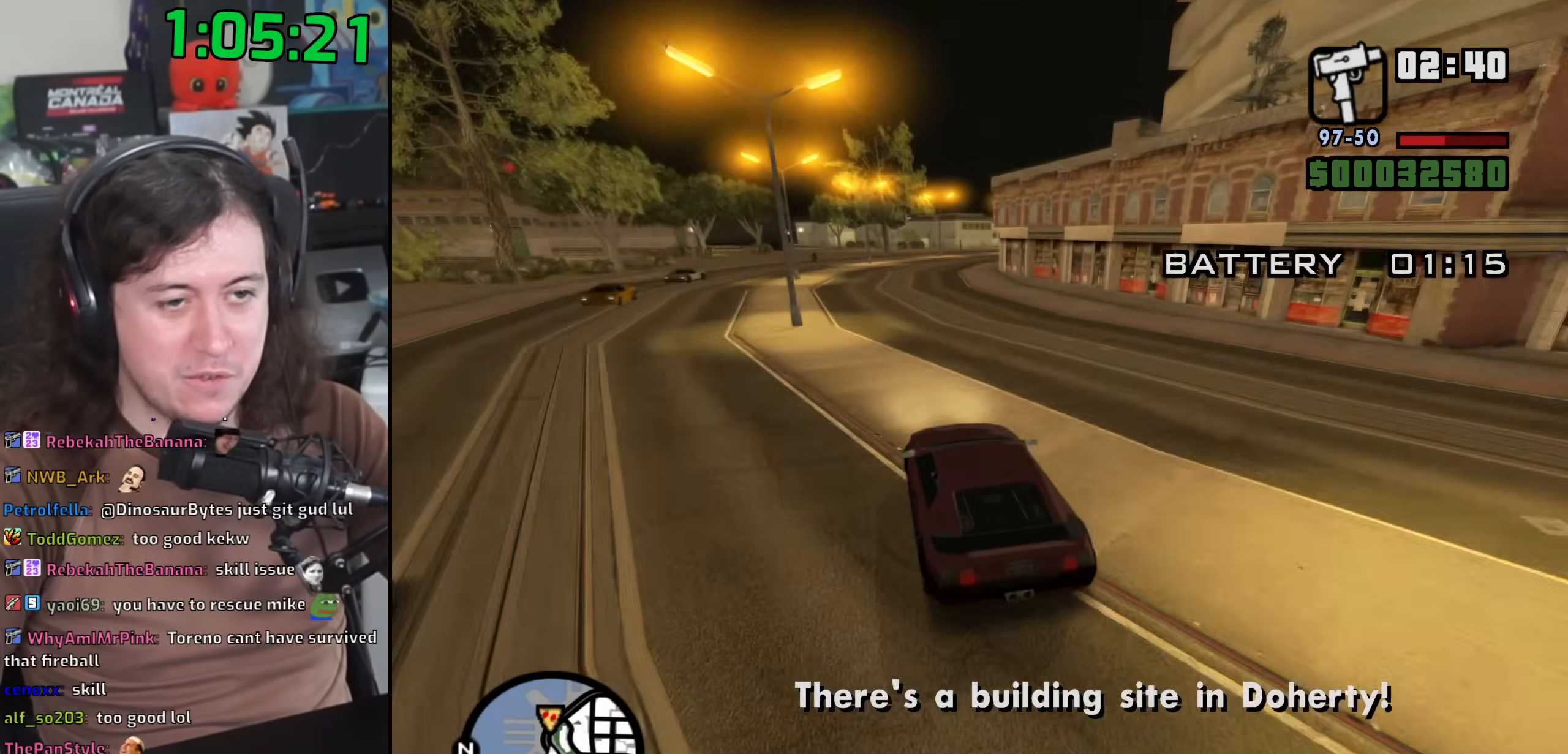
{"keys": ["d", "w"], "mouse": [], "events": [[133, "d", "down"]]}